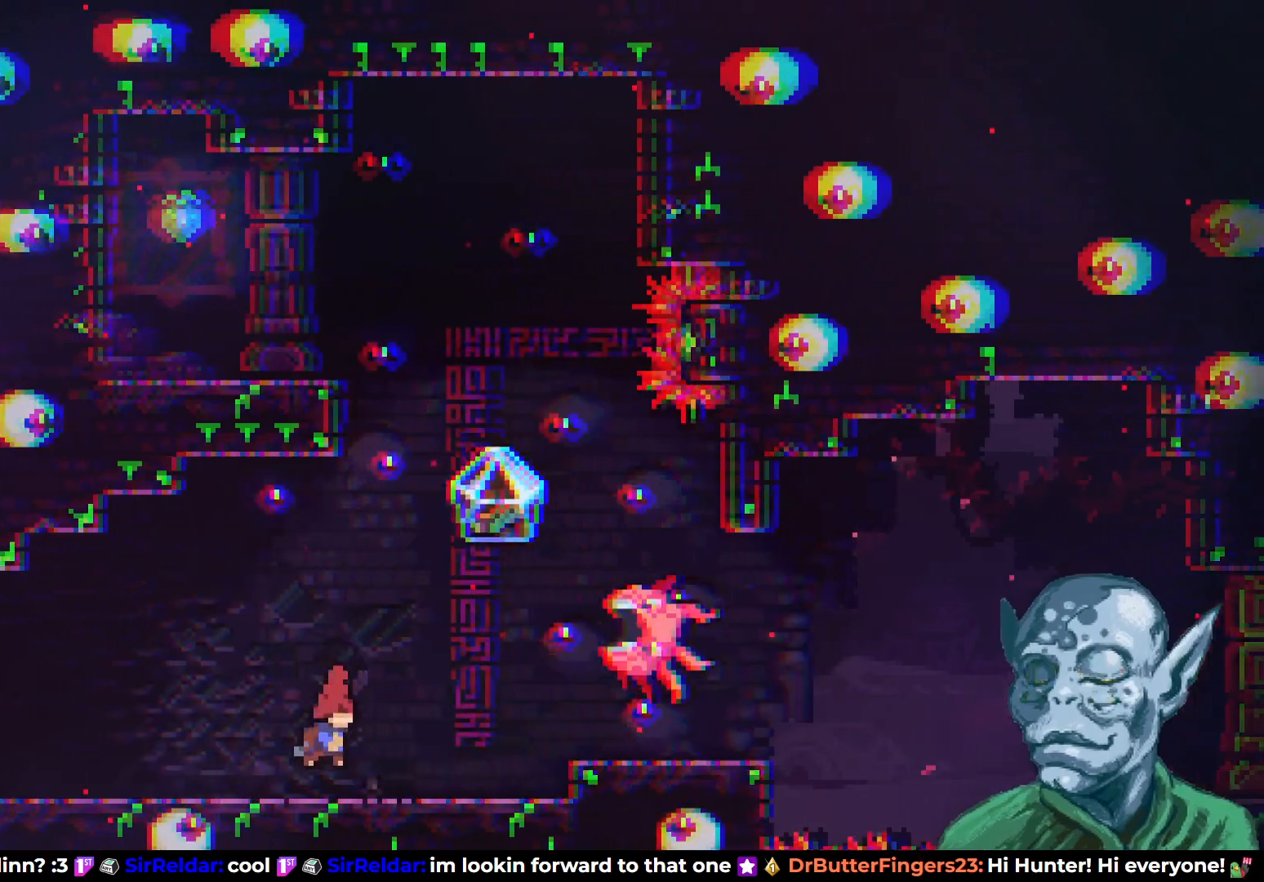
Gameplay with a controller (PlayStation layout); each line is a JSON object with the inputs held at the frame after it. "events" lists button and stick changes between this image and that frame as [ms after this image, input, new state], when the widget could be followed in between.
{"buttons": ["CROSS", "DPAD_UP"], "left_stick": "center", "right_stick": "center", "events": [[100, "DPAD_LEFT", "down"], [367, "DPAD_LEFT", "up"], [417, "DPAD_RIGHT", "down"], [450, "DPAD_UP", "down"], [467, "DPAD_RIGHT", "up"], [483, "CROSS", "down"]]}
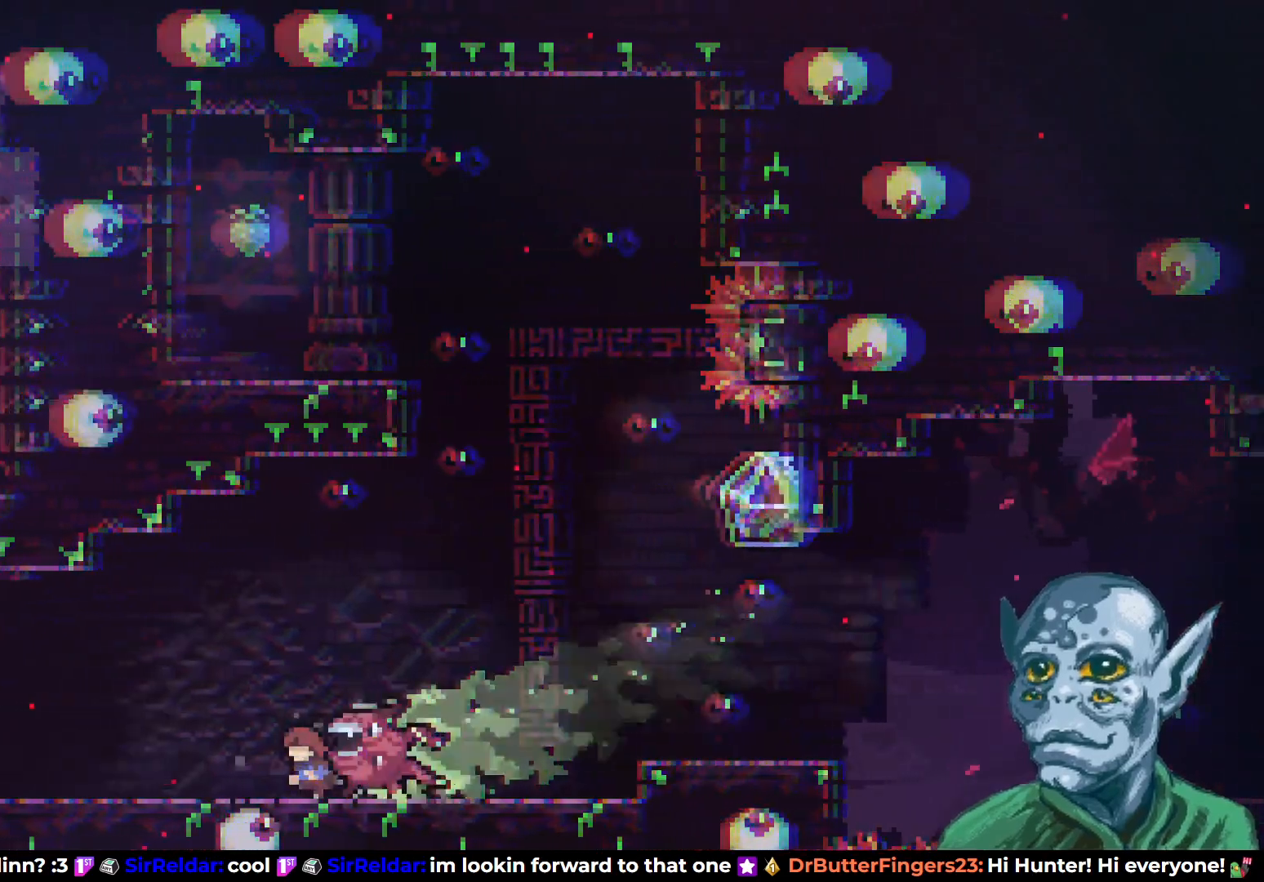
{"buttons": [], "left_stick": "center", "right_stick": "center", "events": [[17, "DPAD_LEFT", "down"], [83, "DPAD_UP", "up"], [267, "DPAD_LEFT", "up"], [283, "CROSS", "up"]]}
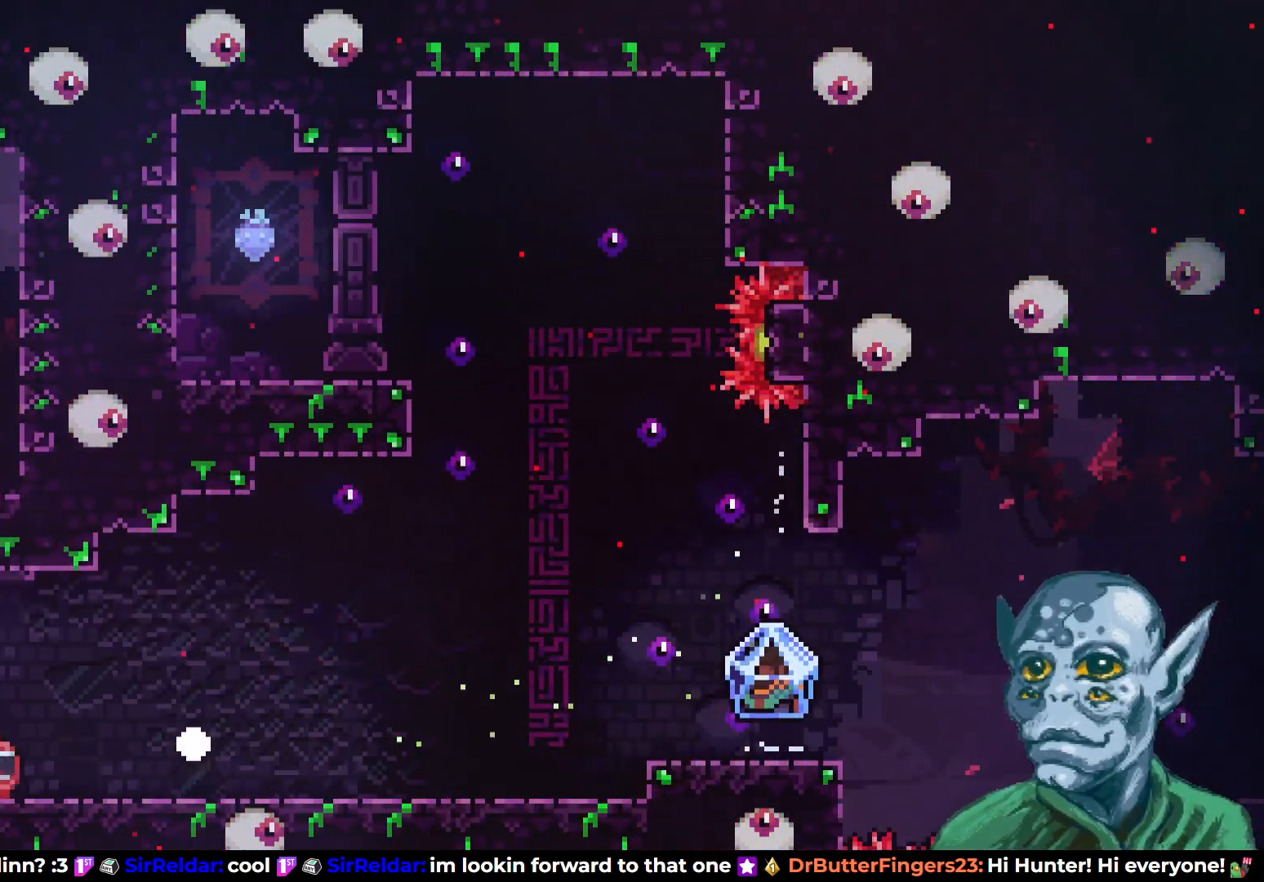
{"buttons": [], "left_stick": "center", "right_stick": "center", "events": []}
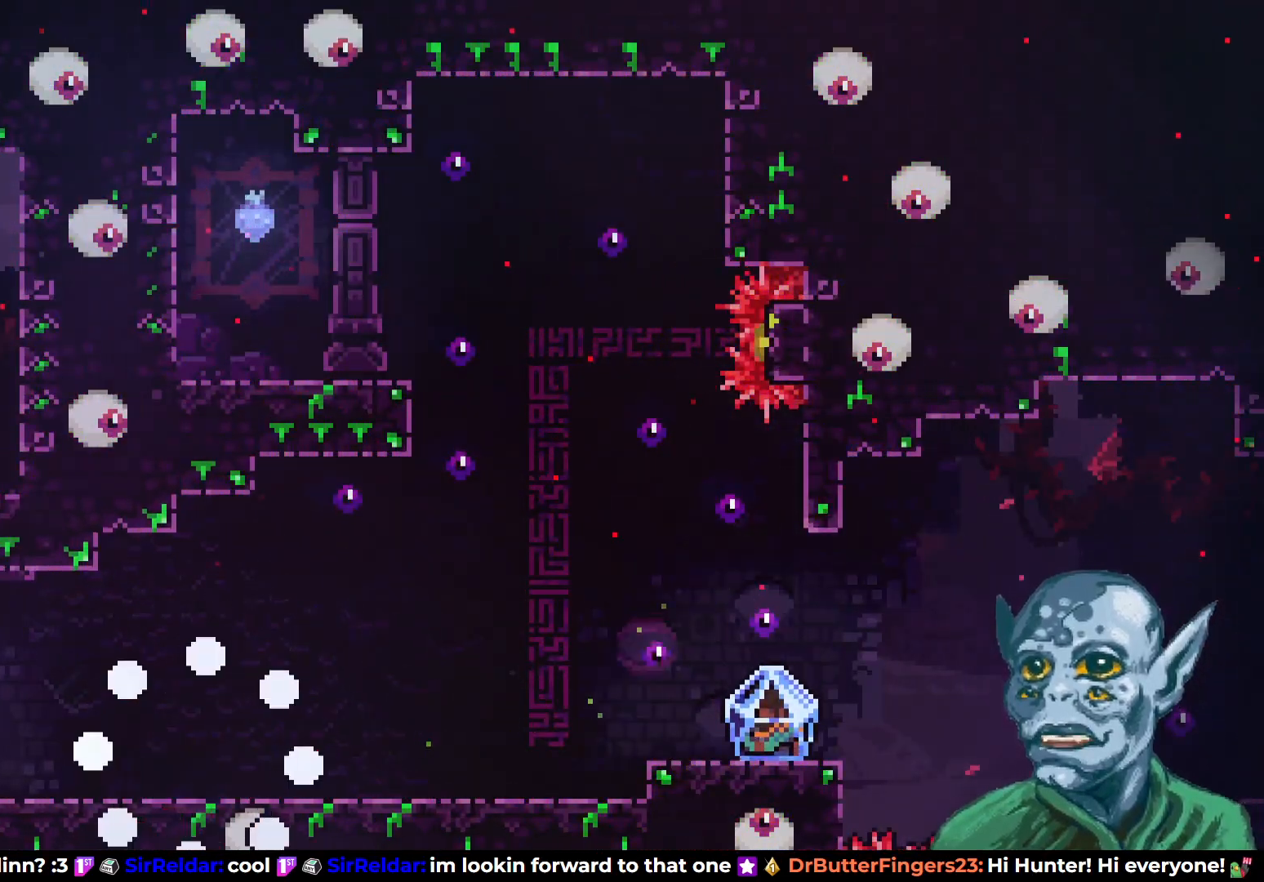
{"buttons": [], "left_stick": "center", "right_stick": "center", "events": []}
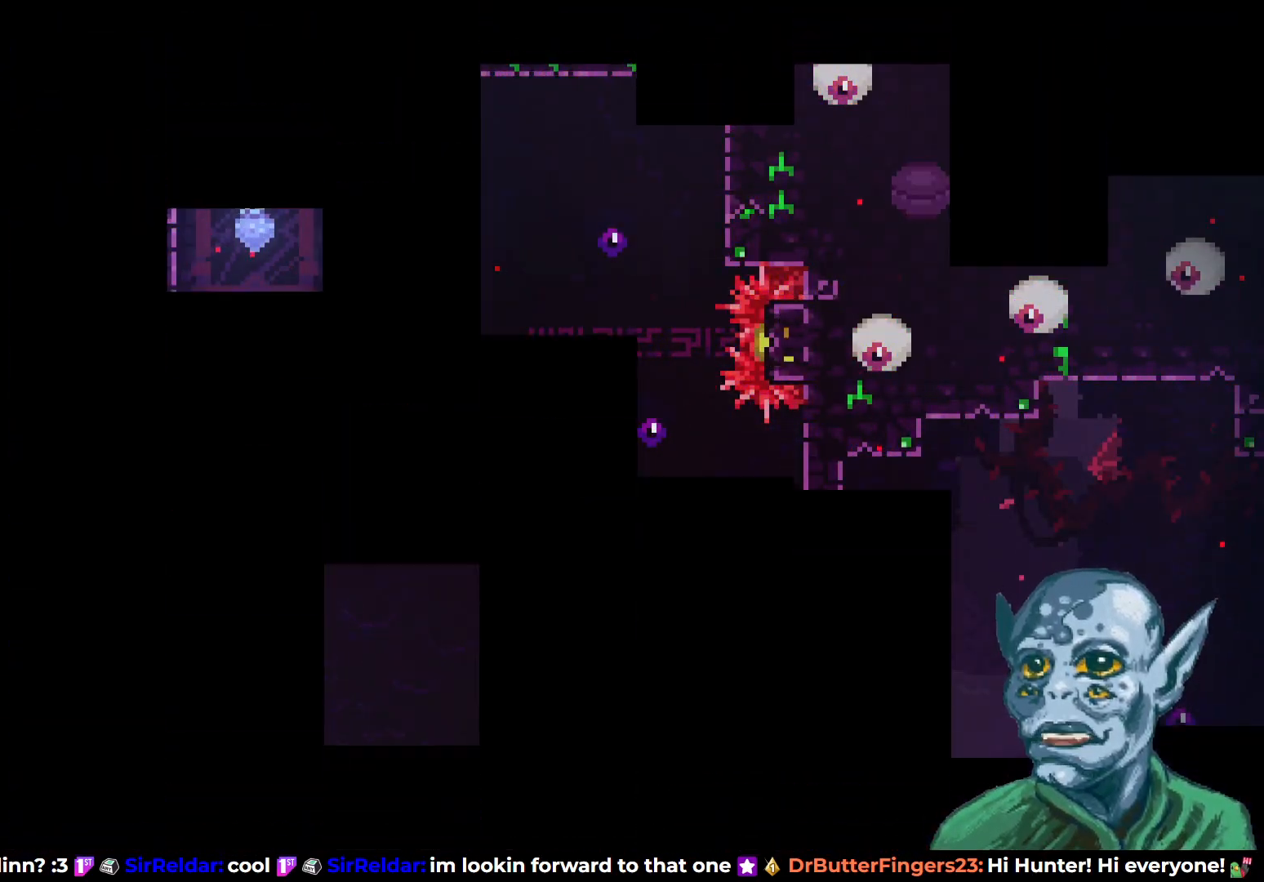
{"buttons": [], "left_stick": "center", "right_stick": "center", "events": []}
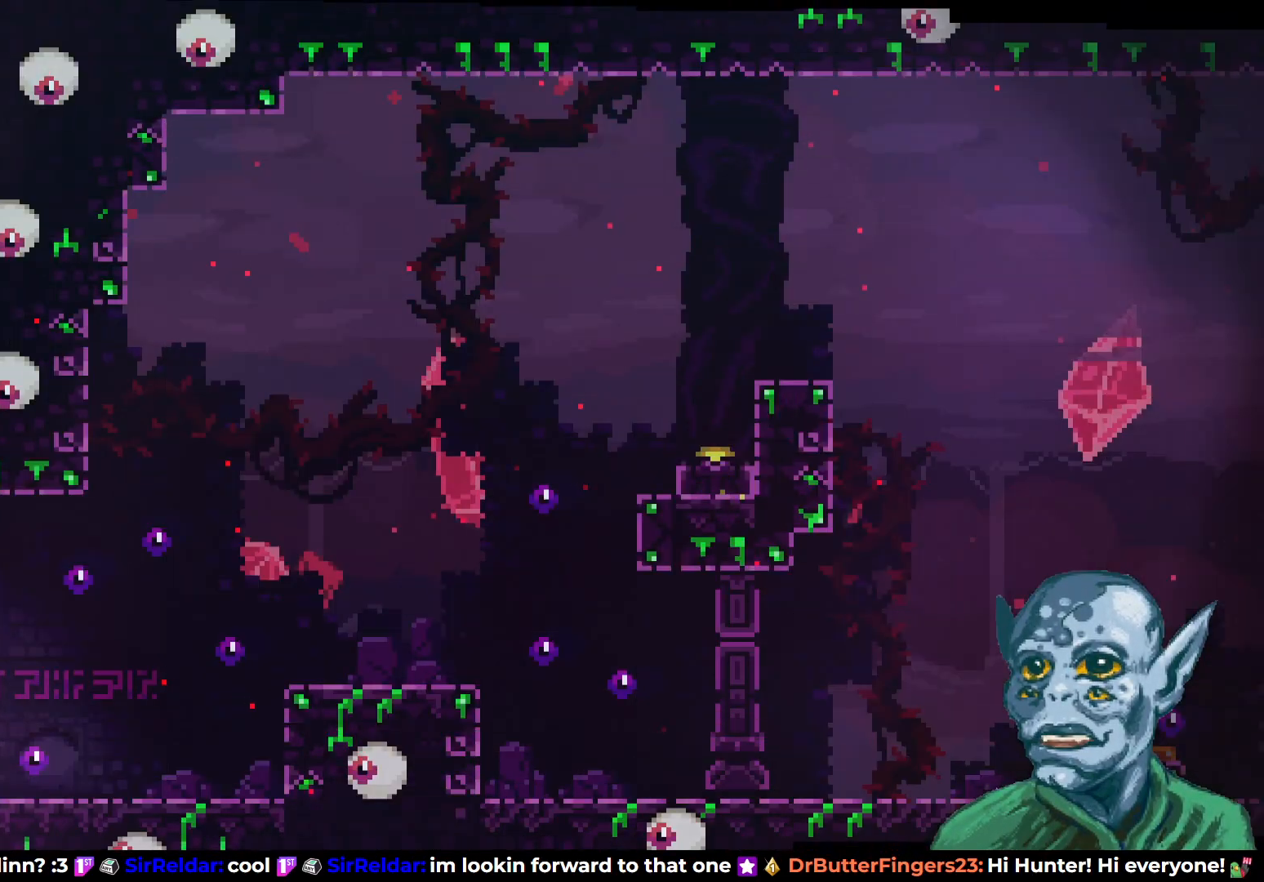
{"buttons": ["CROSS", "DPAD_RIGHT"], "left_stick": "center", "right_stick": "center", "events": [[400, "CROSS", "down"], [450, "DPAD_RIGHT", "down"]]}
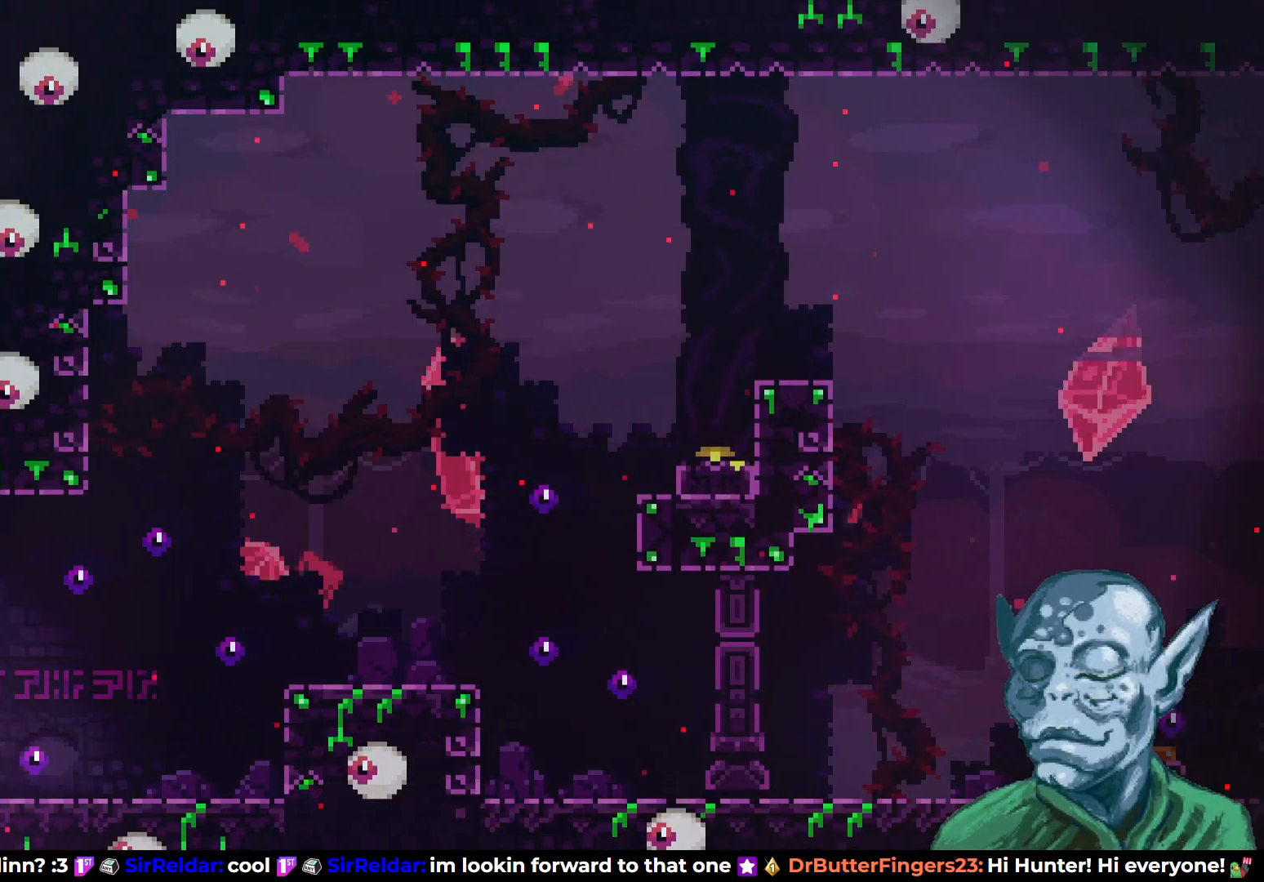
{"buttons": ["R2"], "left_stick": "center", "right_stick": "center", "events": [[50, "CROSS", "up"], [50, "DPAD_RIGHT", "up"], [283, "DPAD_RIGHT", "down"], [450, "R2", "down"], [467, "DPAD_RIGHT", "up"]]}
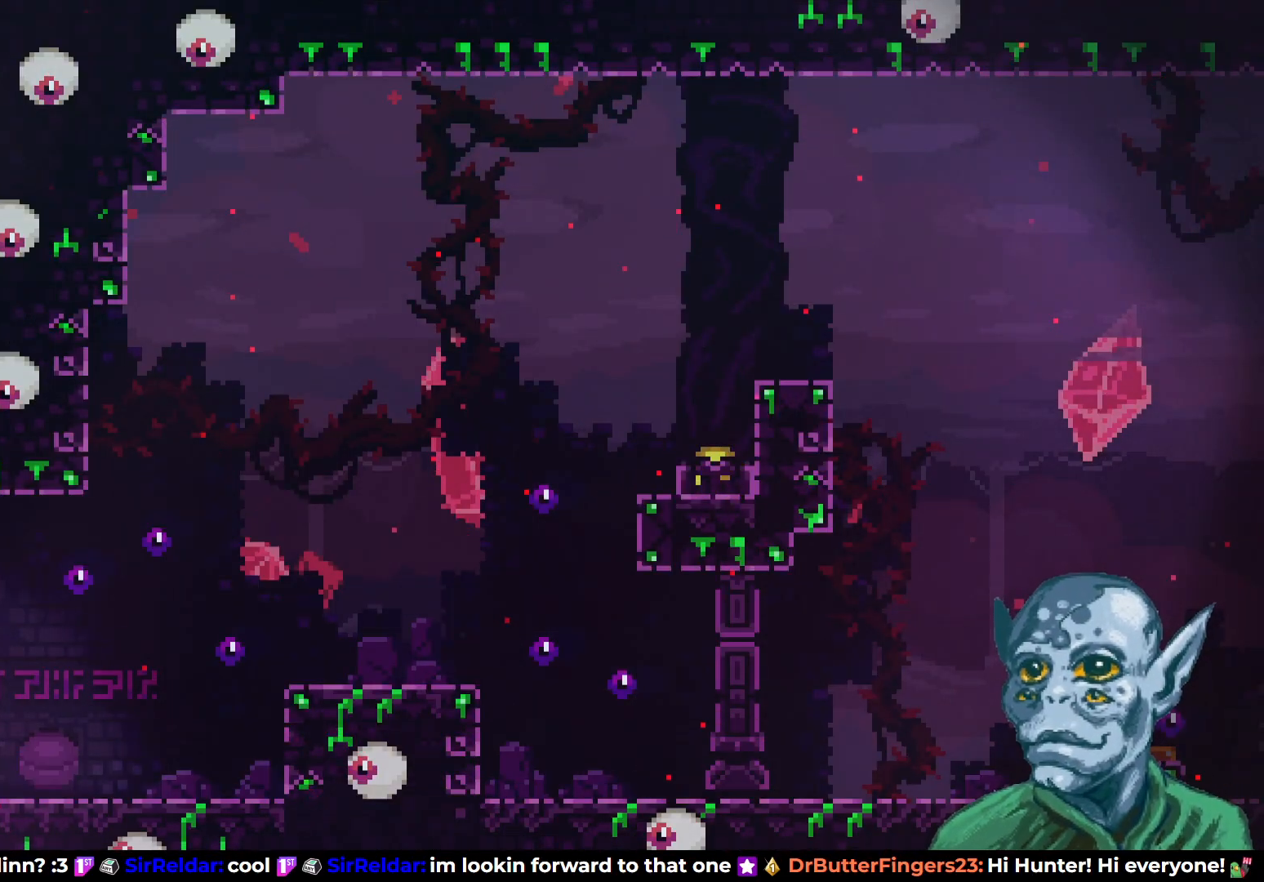
{"buttons": ["R2", "DPAD_RIGHT"], "left_stick": "center", "right_stick": "center", "events": [[167, "DPAD_RIGHT", "down"]]}
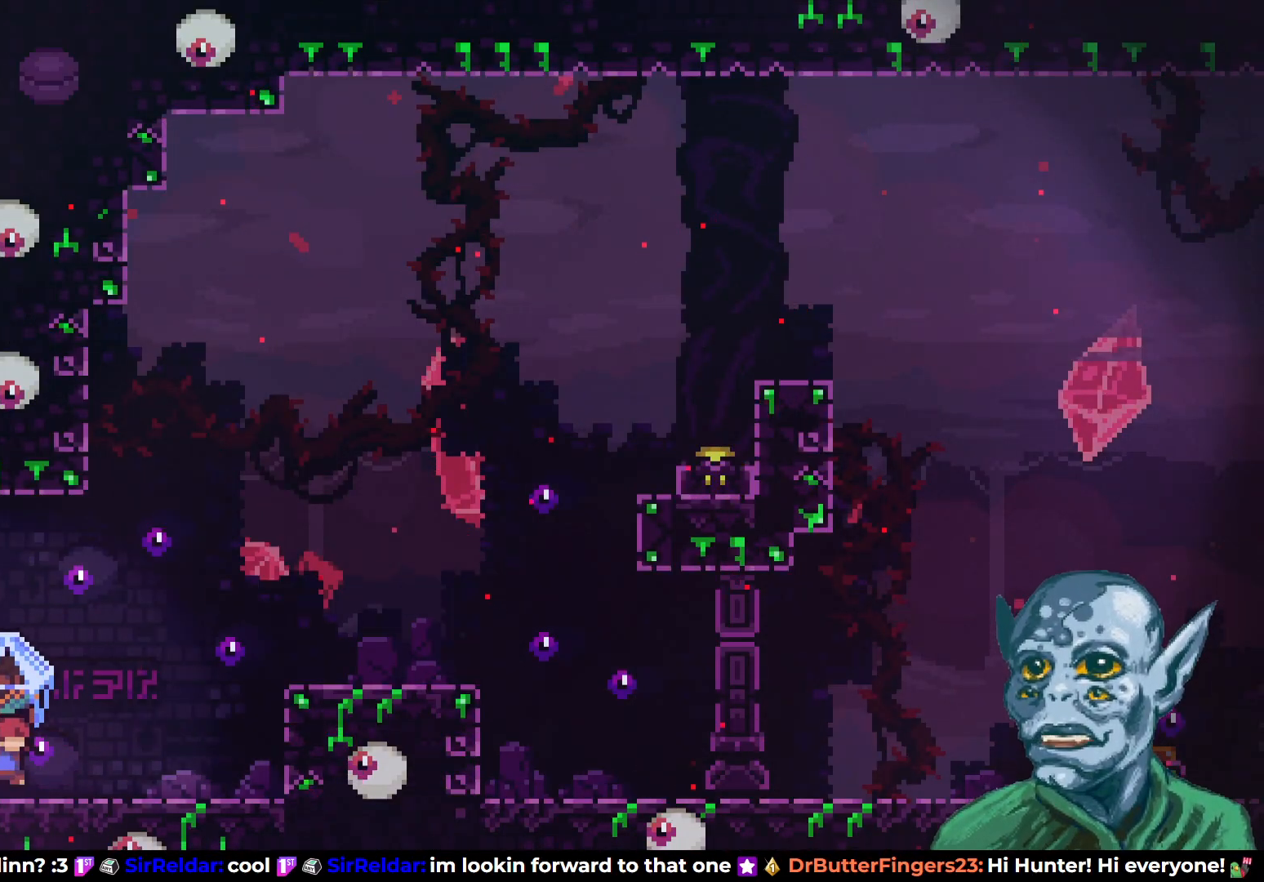
{"buttons": ["CROSS", "R2", "DPAD_RIGHT"], "left_stick": "center", "right_stick": "center", "events": [[300, "CROSS", "down"]]}
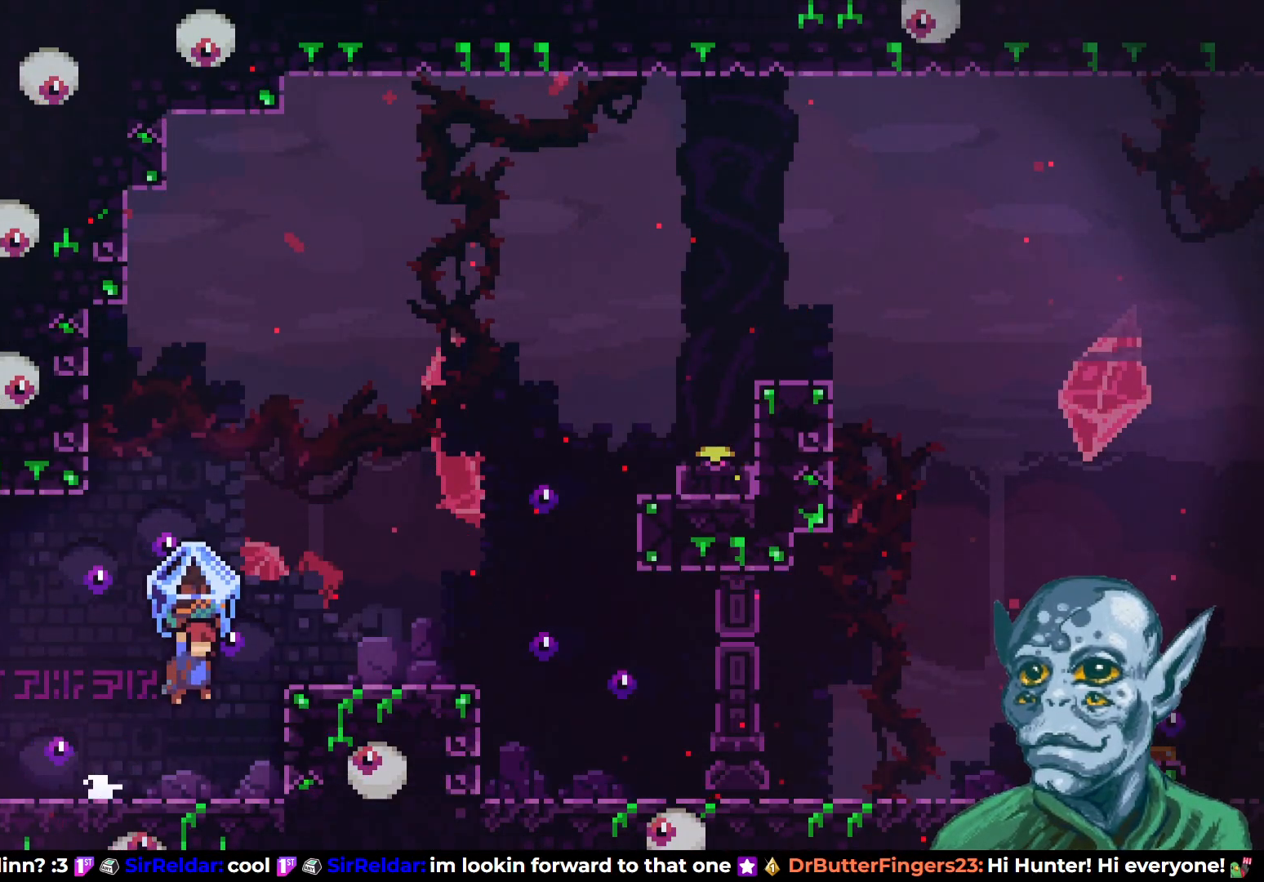
{"buttons": ["CROSS", "R2"], "left_stick": "center", "right_stick": "center", "events": [[333, "CROSS", "up"], [367, "DPAD_RIGHT", "up"], [483, "CROSS", "down"]]}
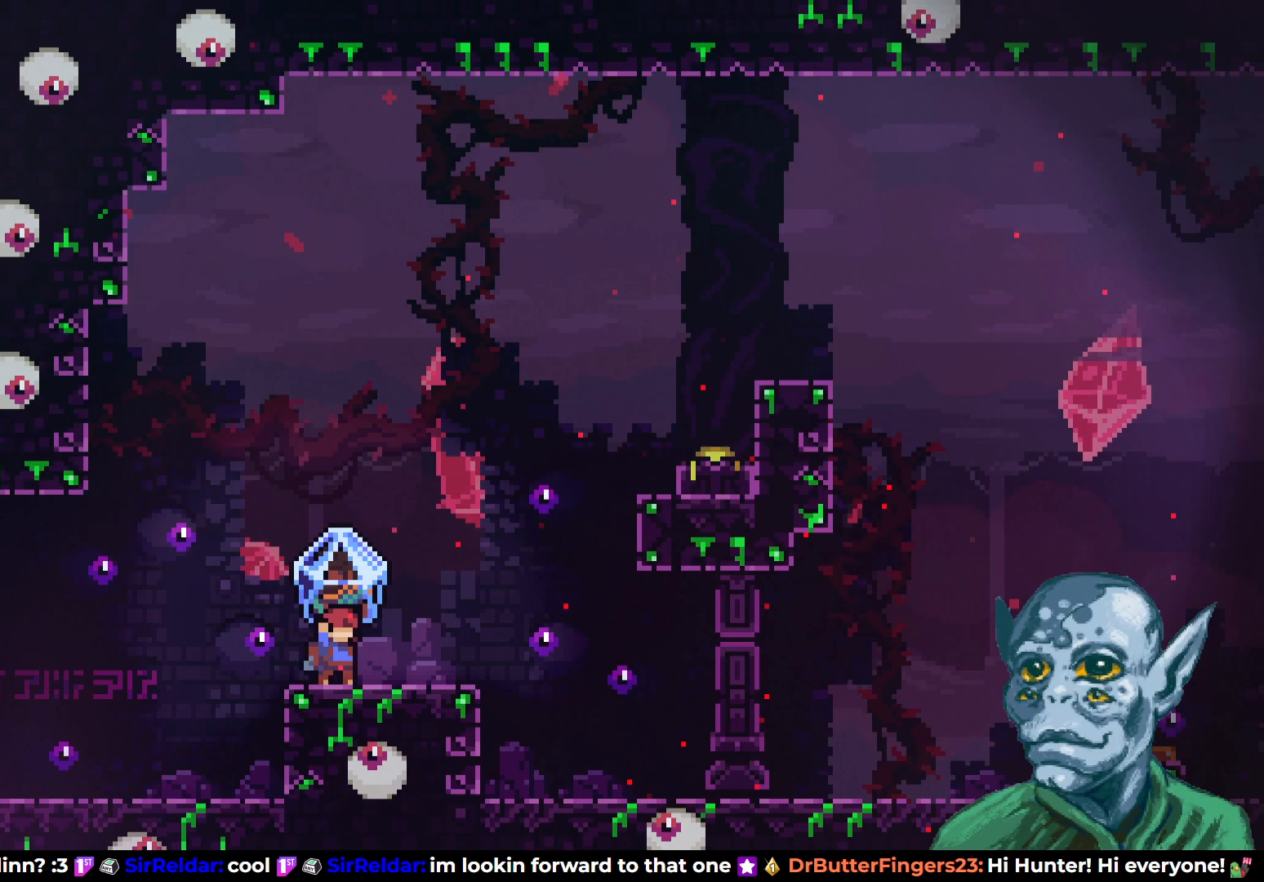
{"buttons": [], "left_stick": "center", "right_stick": "center", "events": [[133, "CROSS", "up"], [167, "R2", "up"]]}
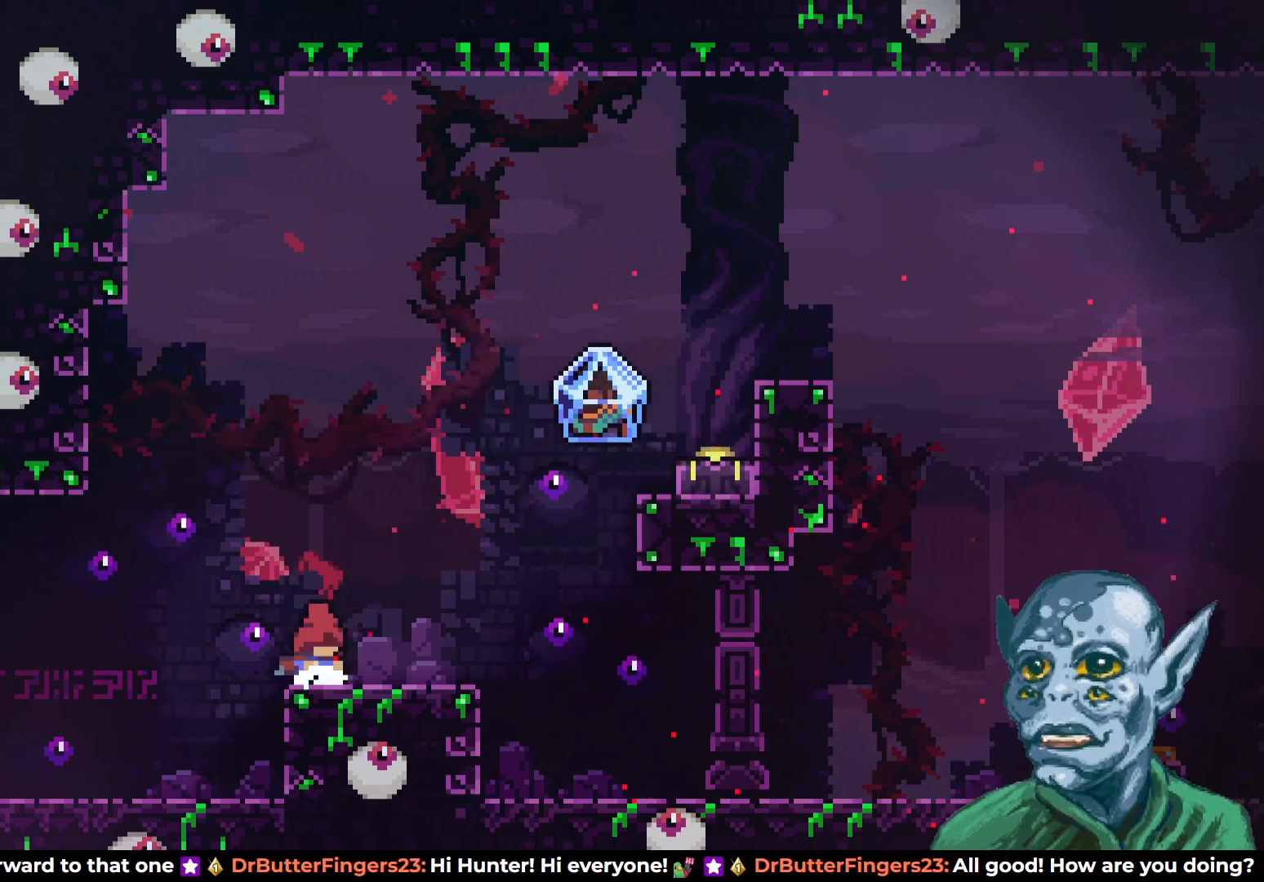
{"buttons": ["DPAD_RIGHT"], "left_stick": "center", "right_stick": "center", "events": [[467, "DPAD_RIGHT", "down"]]}
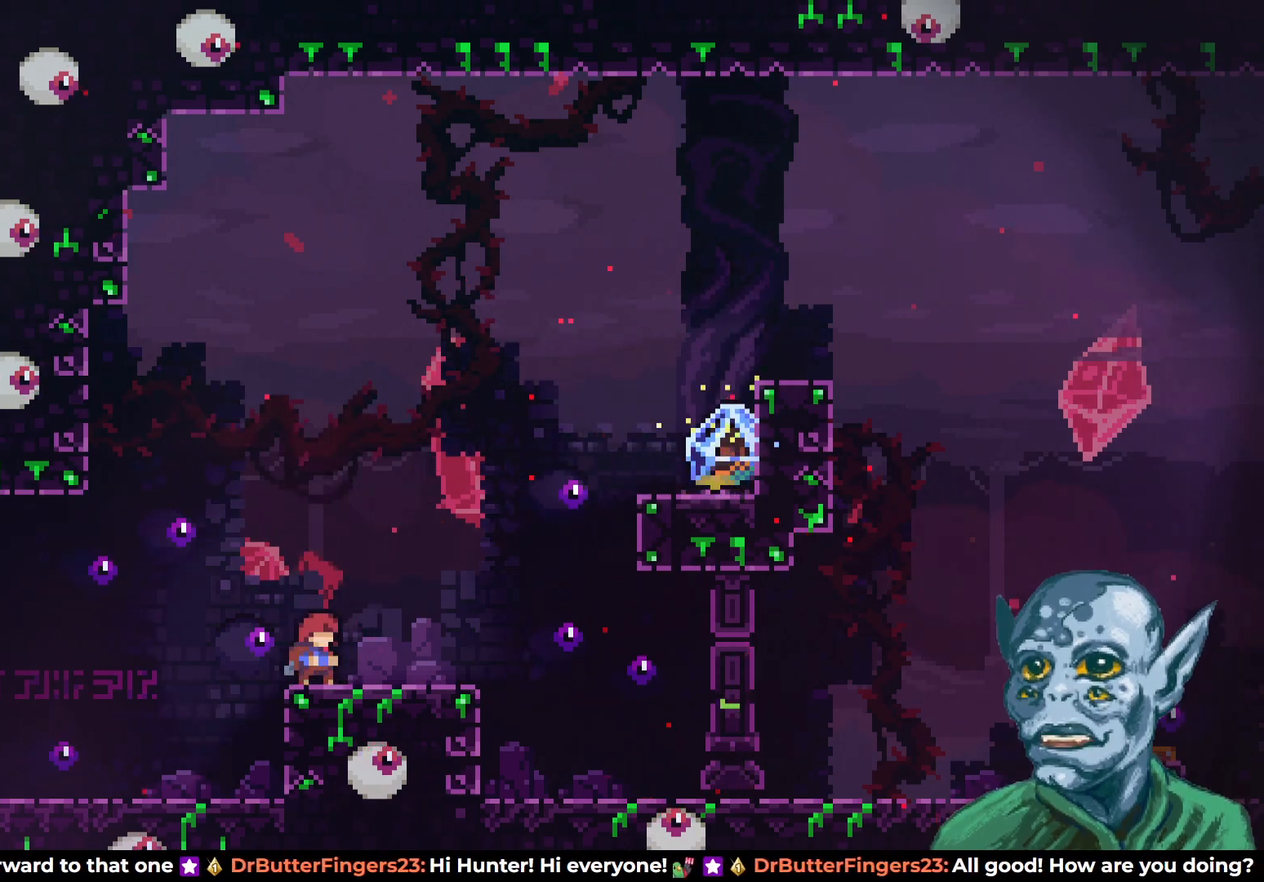
{"buttons": ["DPAD_UP", "DPAD_RIGHT"], "left_stick": "center", "right_stick": "center", "events": [[167, "CROSS", "down"], [267, "DPAD_UP", "down"], [300, "CROSS", "up"], [367, "SQUARE", "down"], [483, "SQUARE", "up"]]}
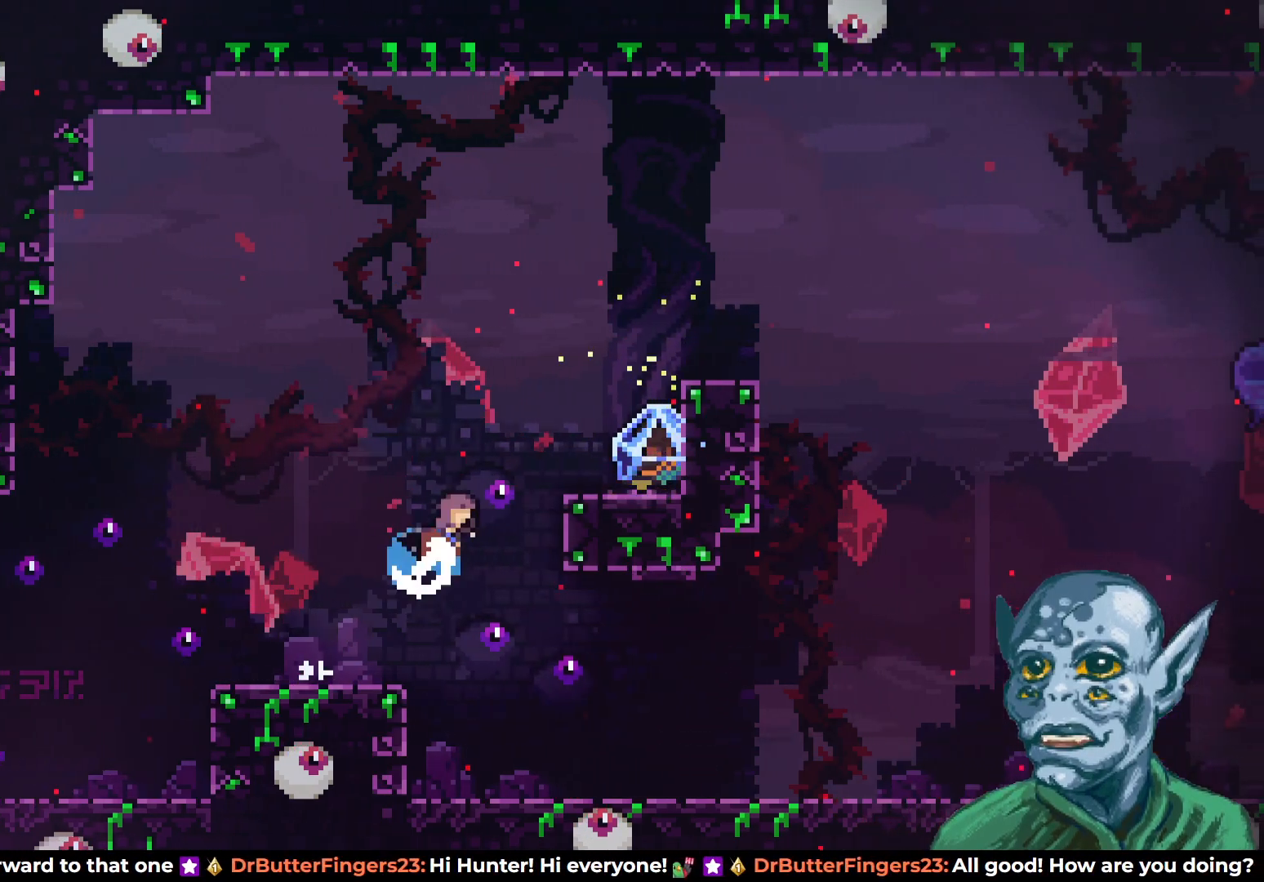
{"buttons": ["R2"], "left_stick": "center", "right_stick": "center", "events": [[100, "DPAD_UP", "up"], [250, "DPAD_RIGHT", "up"], [317, "R2", "down"]]}
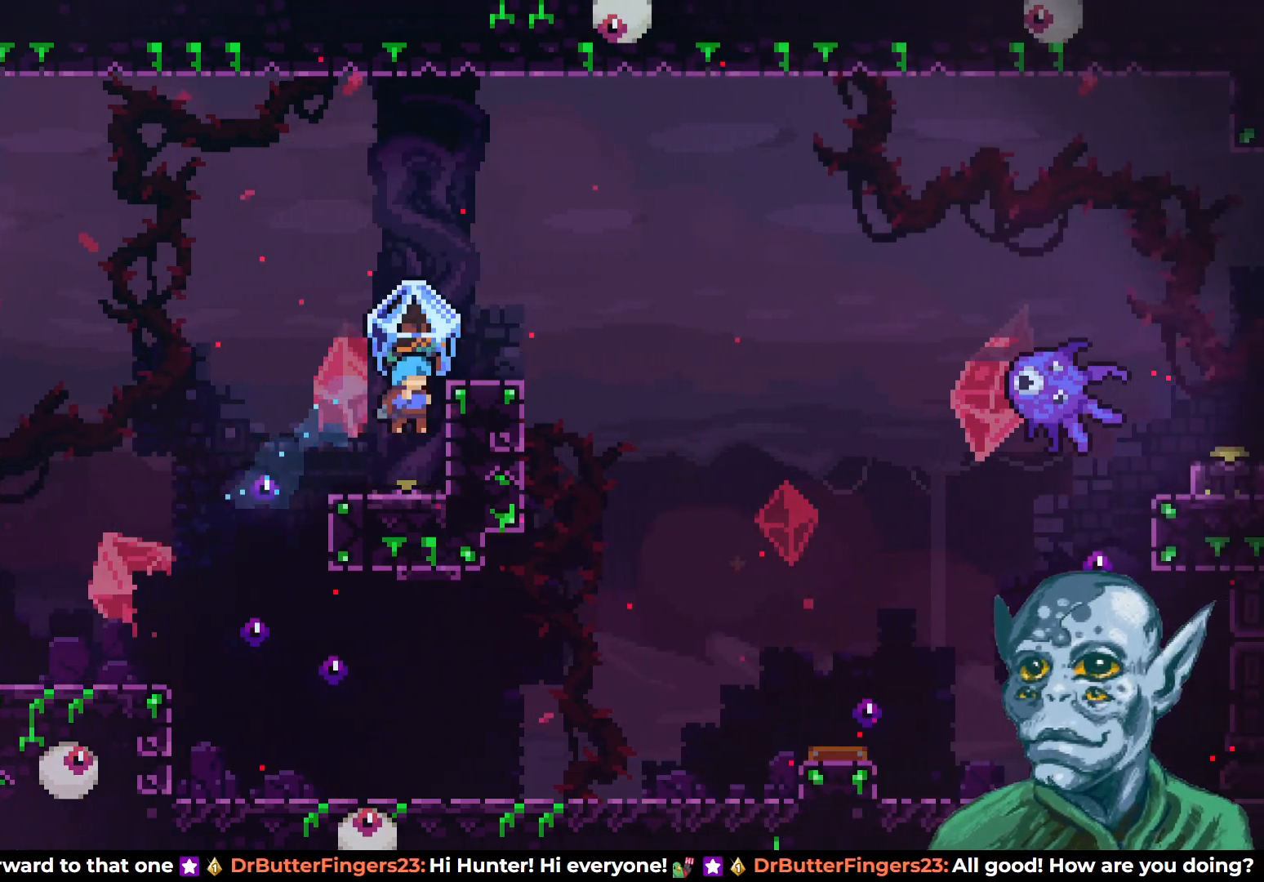
{"buttons": ["R2", "DPAD_RIGHT"], "left_stick": "center", "right_stick": "center", "events": [[450, "DPAD_RIGHT", "down"]]}
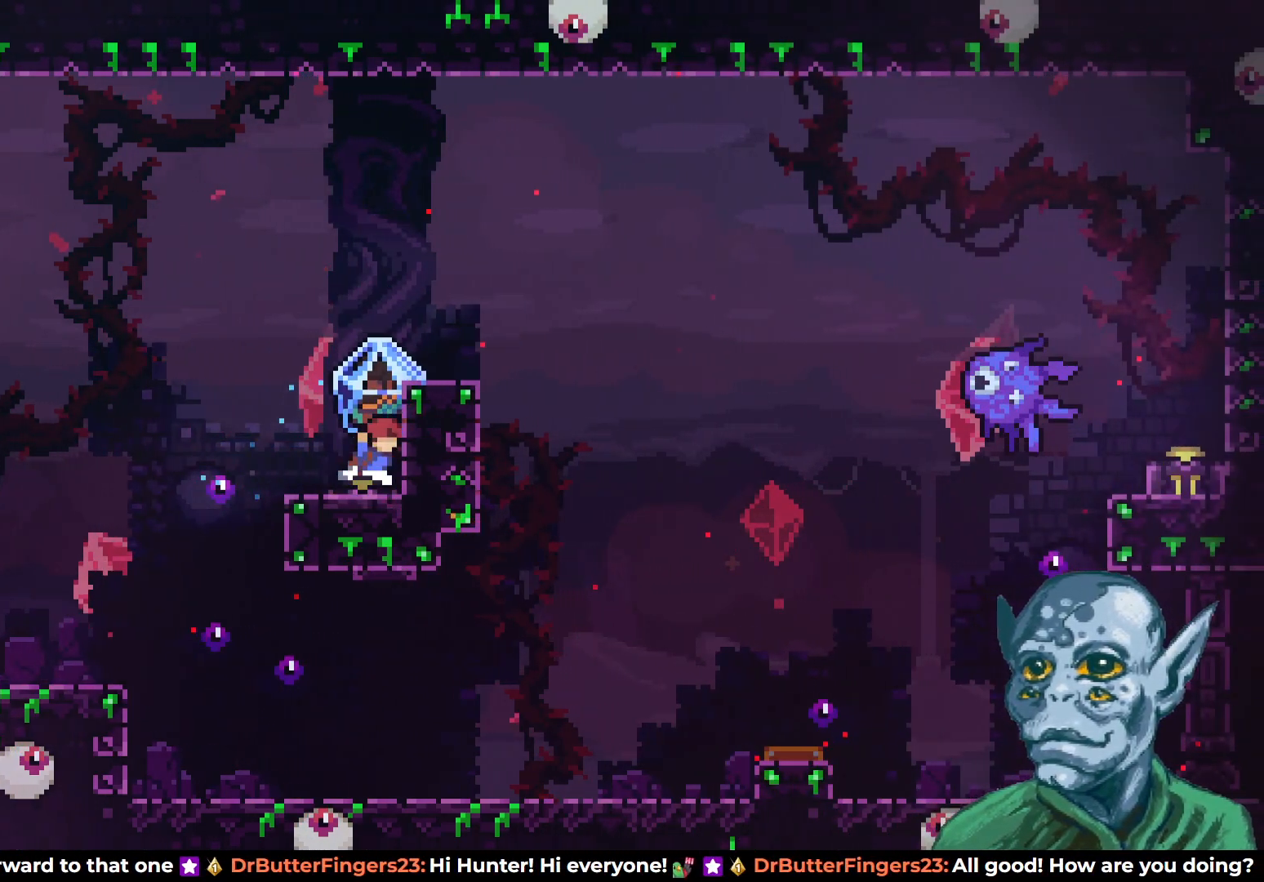
{"buttons": ["CROSS", "R2", "DPAD_RIGHT"], "left_stick": "center", "right_stick": "center", "events": [[117, "DPAD_RIGHT", "up"], [250, "CROSS", "down"], [367, "DPAD_RIGHT", "down"]]}
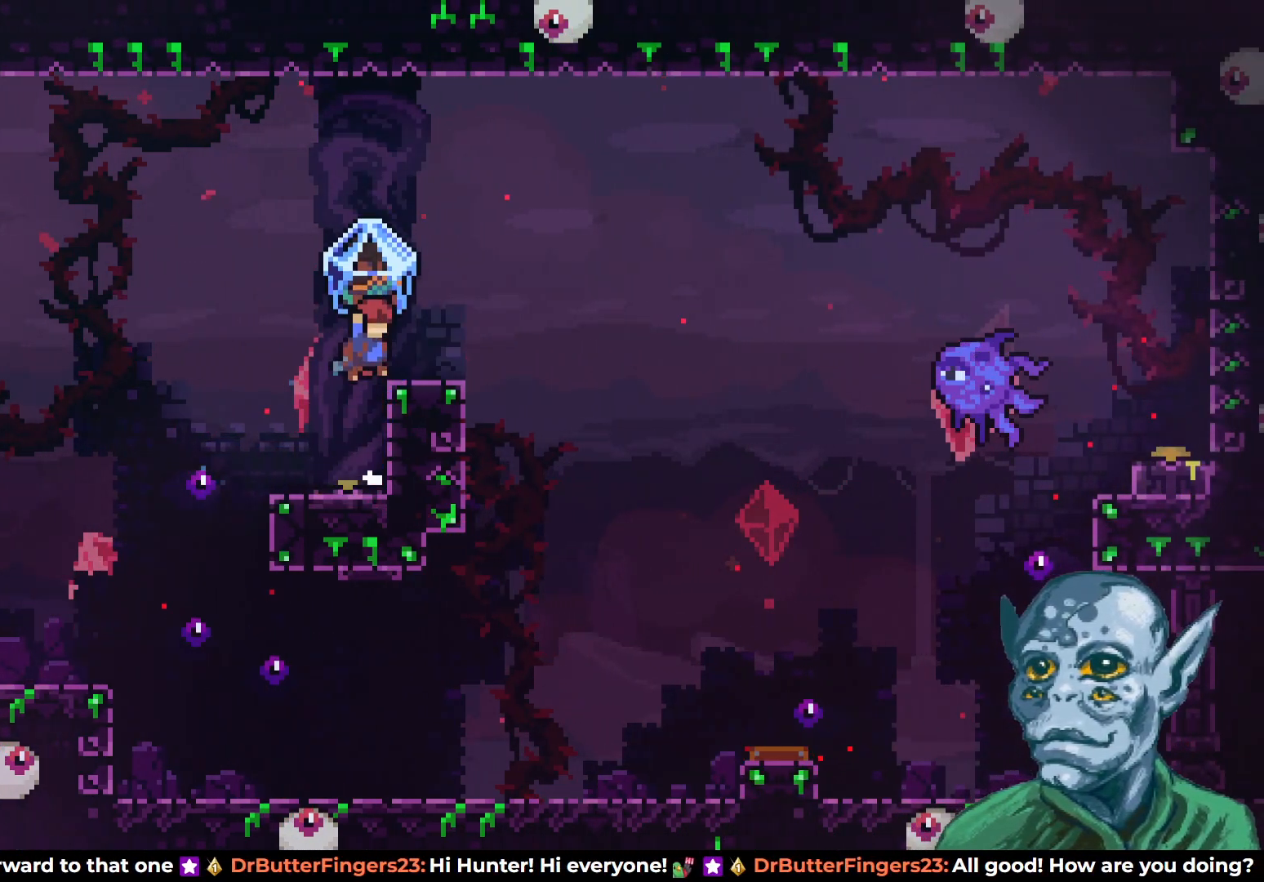
{"buttons": ["R2"], "left_stick": "center", "right_stick": "center", "events": [[83, "CROSS", "up"], [250, "DPAD_RIGHT", "up"], [283, "CROSS", "down"], [417, "CROSS", "up"]]}
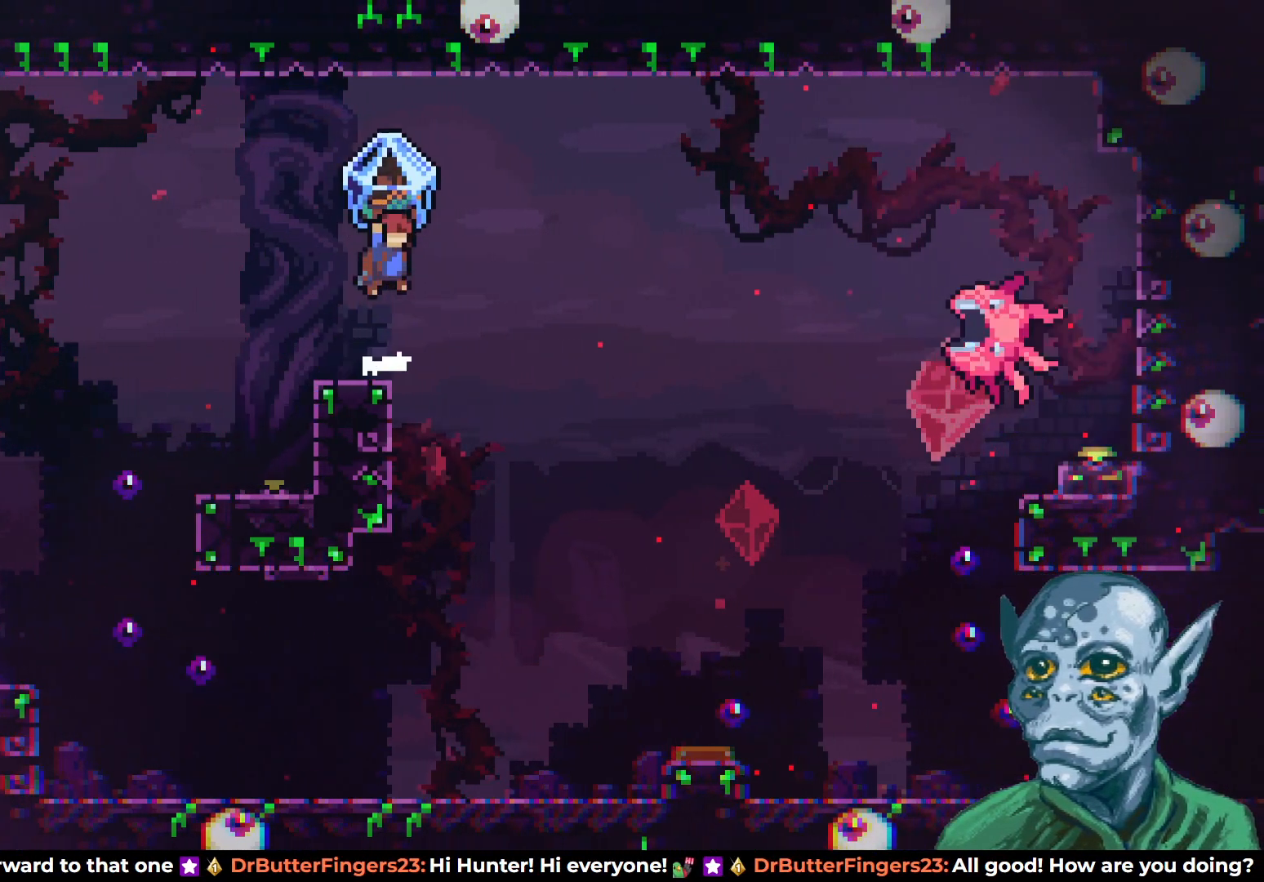
{"buttons": ["DPAD_LEFT"], "left_stick": "center", "right_stick": "center", "events": [[17, "R2", "up"], [100, "DPAD_LEFT", "down"]]}
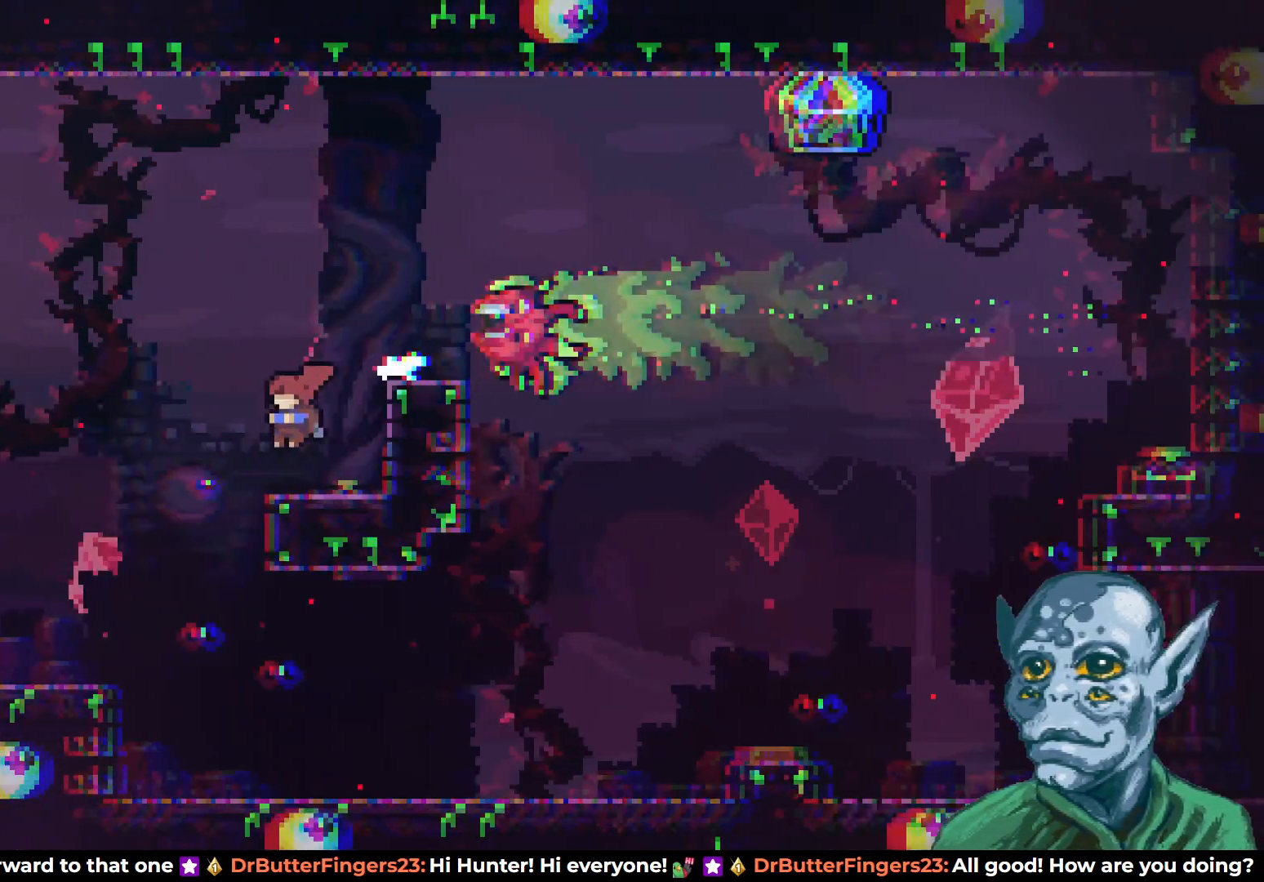
{"buttons": ["DPAD_RIGHT"], "left_stick": "center", "right_stick": "center", "events": [[183, "DPAD_LEFT", "up"], [250, "DPAD_RIGHT", "down"]]}
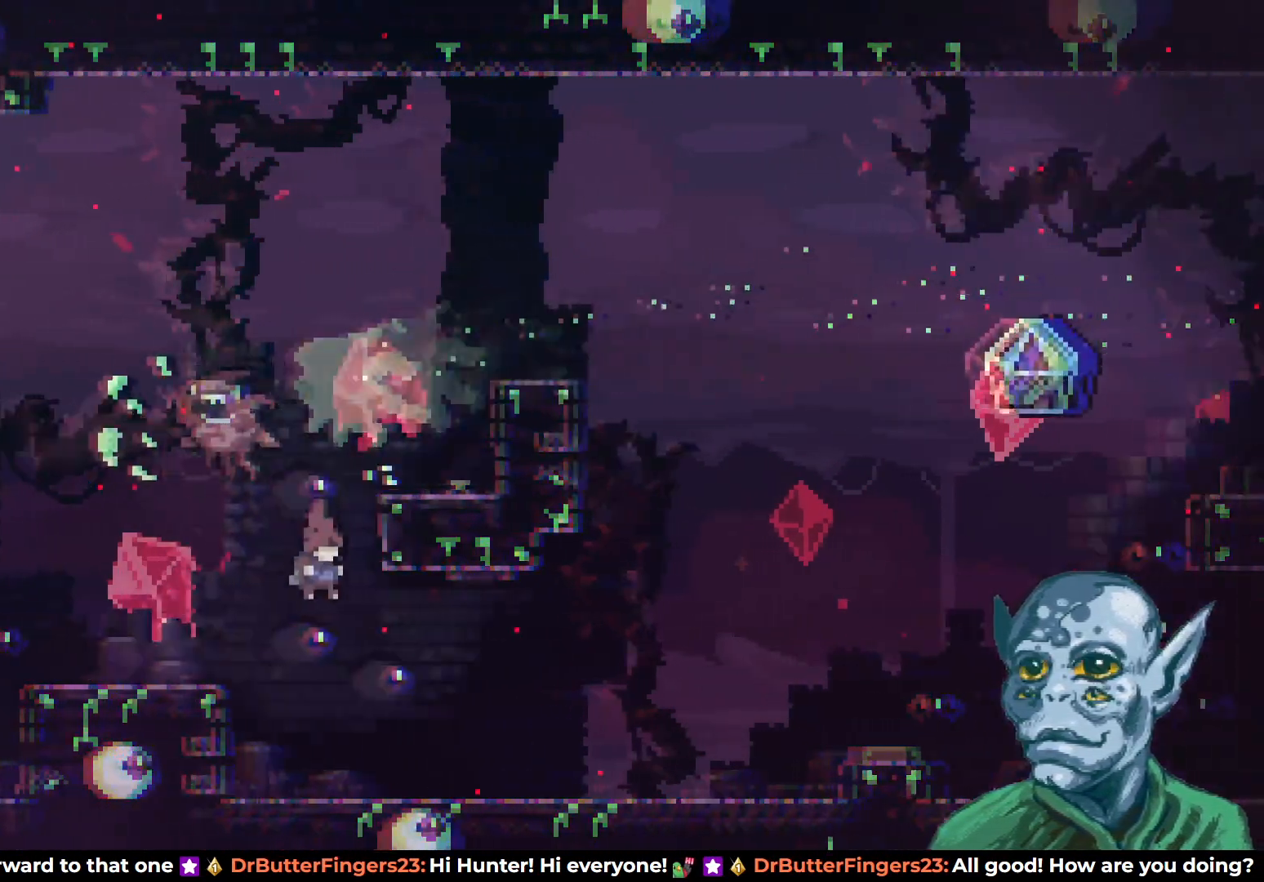
{"buttons": ["DPAD_RIGHT"], "left_stick": "center", "right_stick": "center", "events": []}
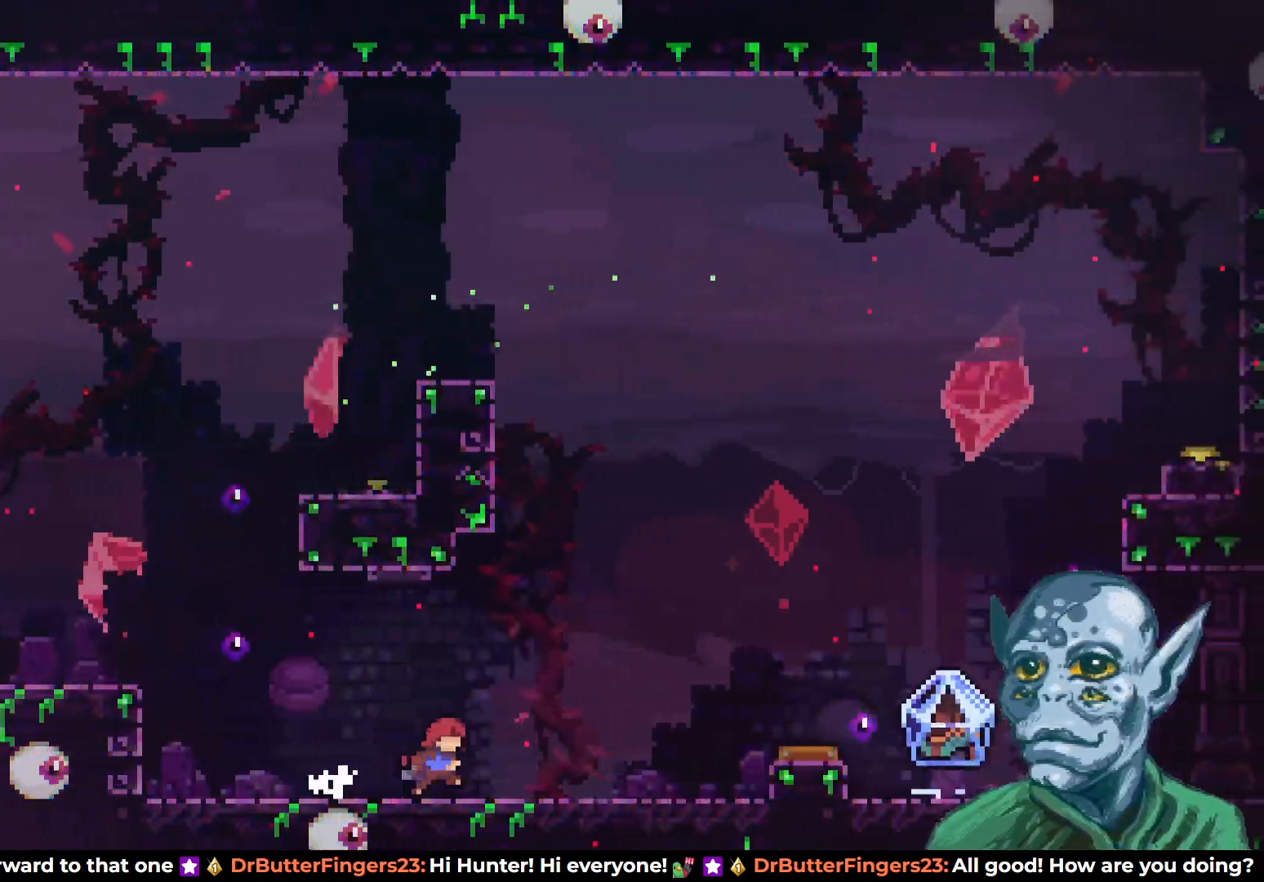
{"buttons": ["DPAD_RIGHT"], "left_stick": "center", "right_stick": "center", "events": [[200, "CROSS", "down"], [383, "CROSS", "up"]]}
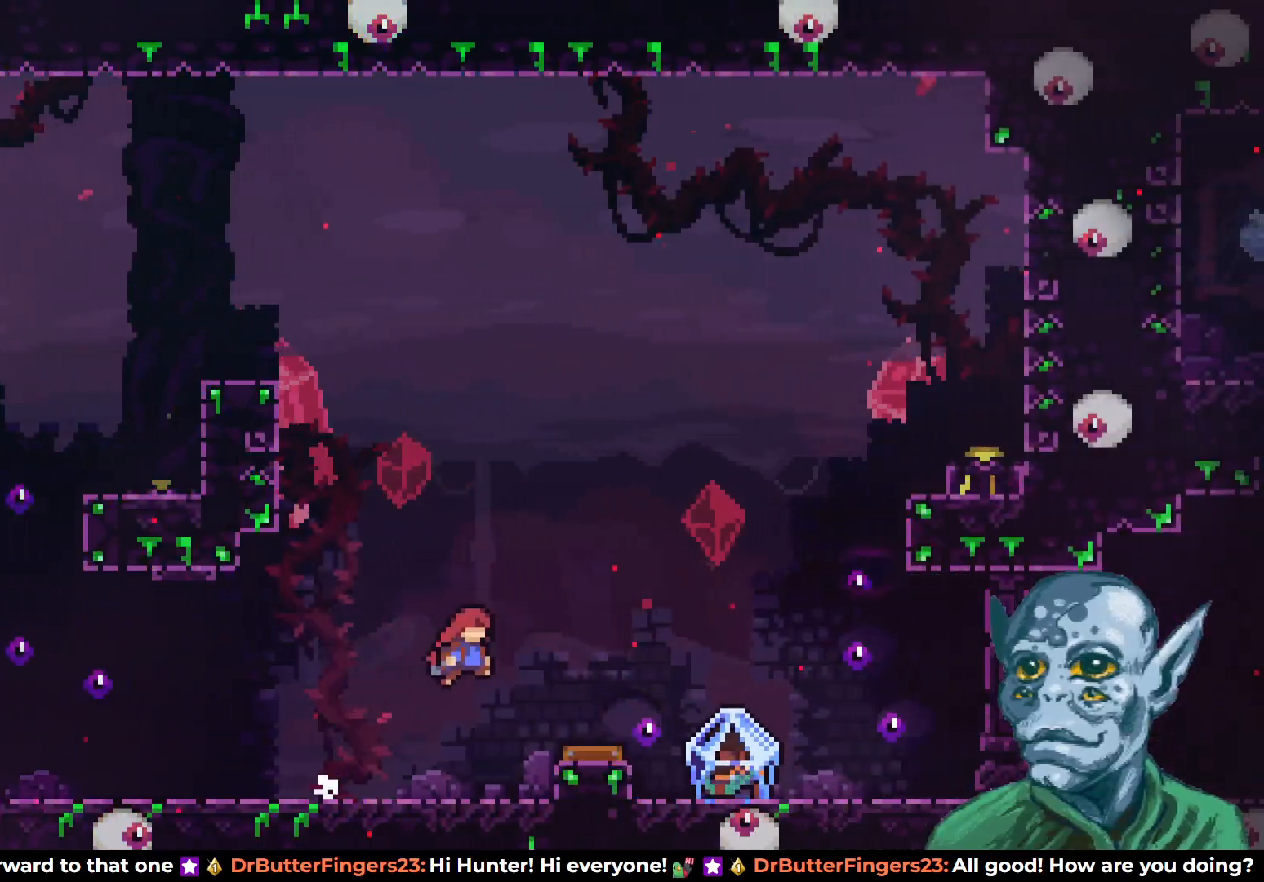
{"buttons": ["DPAD_UP", "DPAD_RIGHT"], "left_stick": "center", "right_stick": "center", "events": [[383, "DPAD_UP", "down"]]}
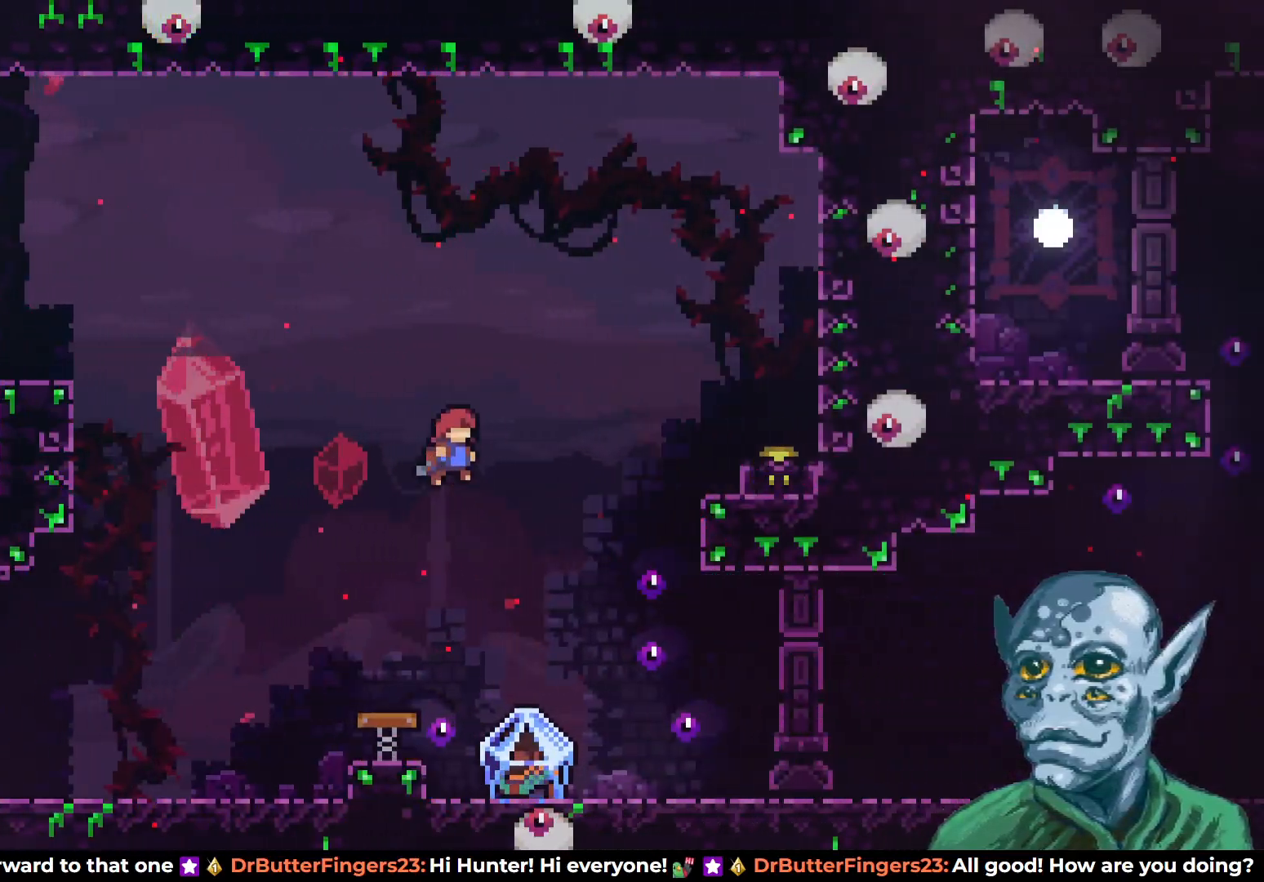
{"buttons": ["SQUARE", "DPAD_UP", "DPAD_RIGHT"], "left_stick": "center", "right_stick": "center", "events": [[183, "SQUARE", "down"]]}
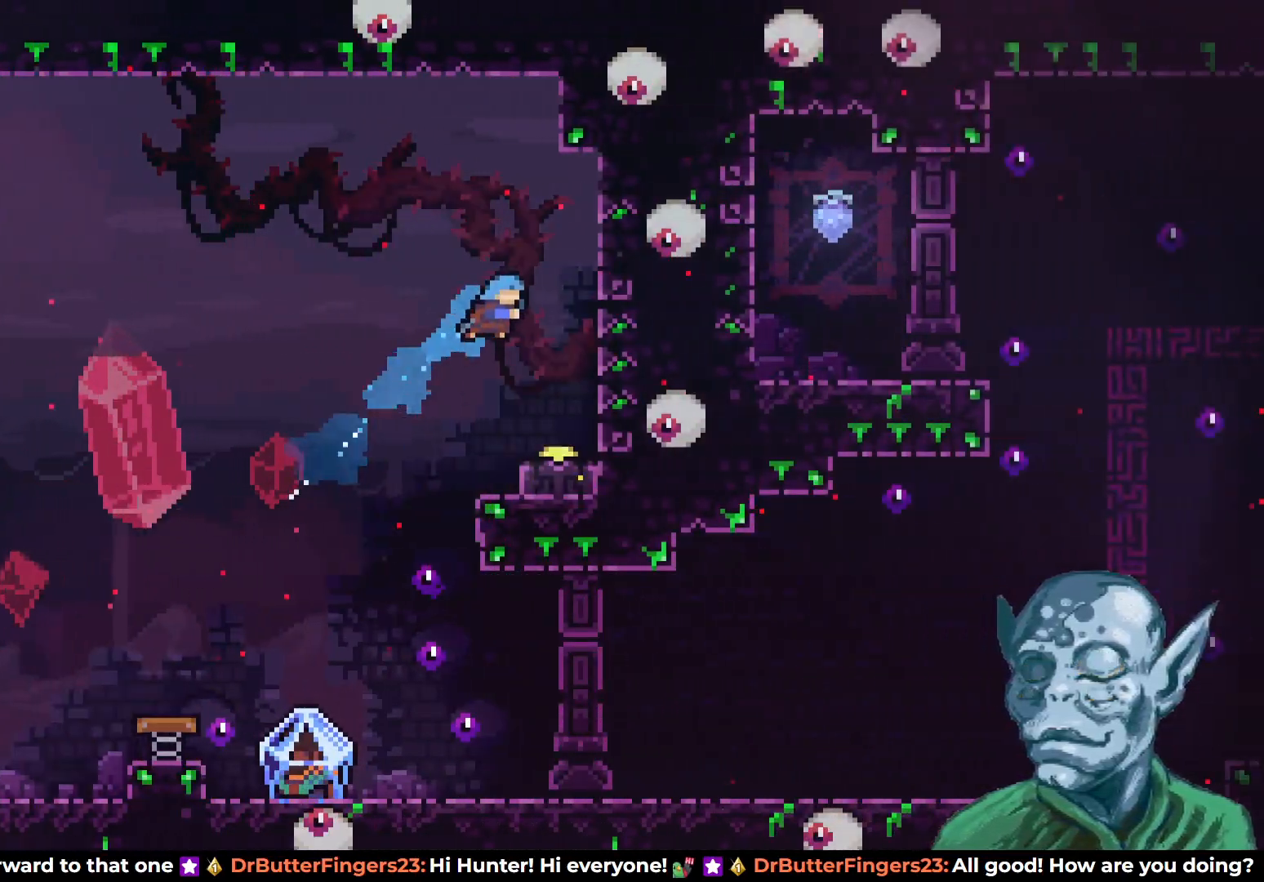
{"buttons": [], "left_stick": "center", "right_stick": "center", "events": [[33, "DPAD_UP", "up"], [33, "SQUARE", "up"], [100, "DPAD_RIGHT", "up"]]}
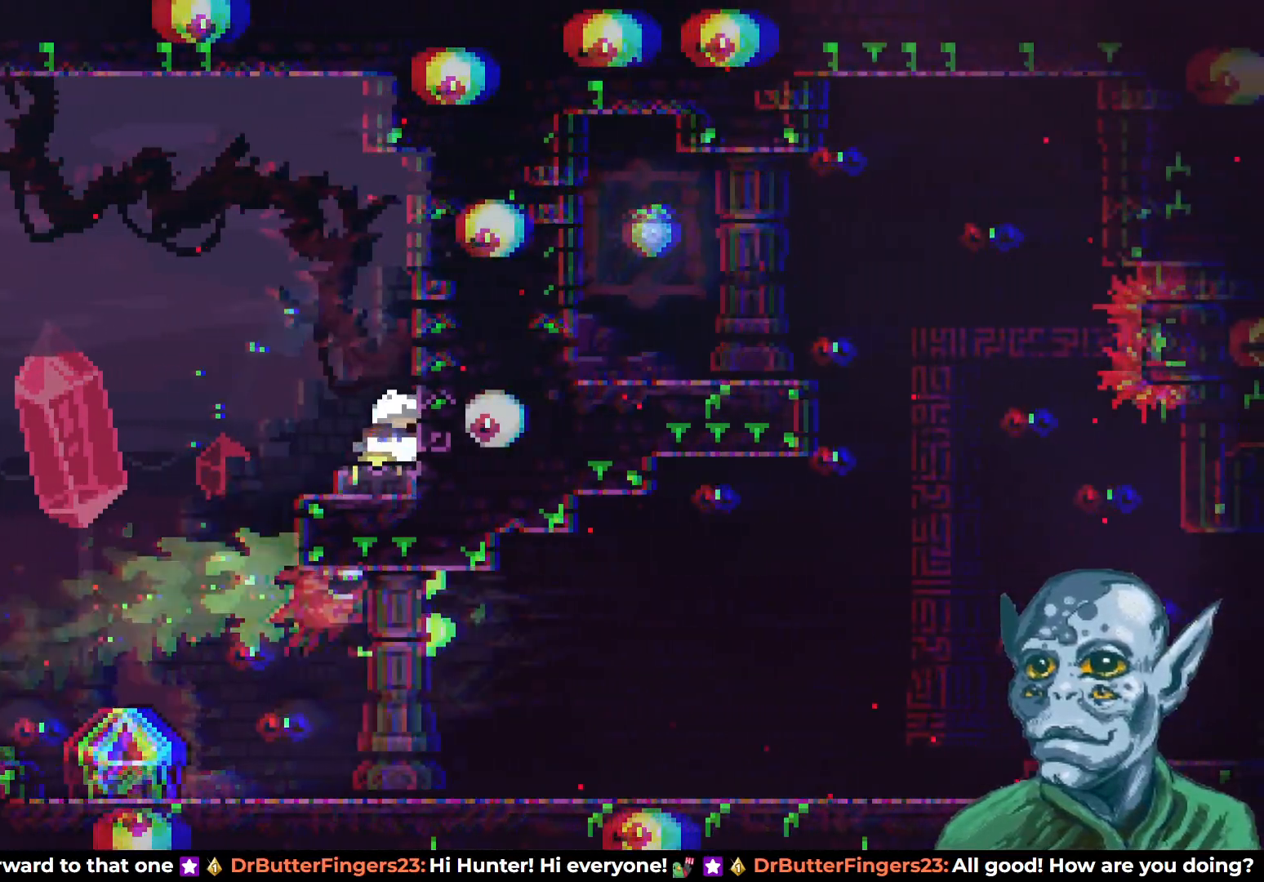
{"buttons": ["DPAD_DOWN"], "left_stick": "center", "right_stick": "center", "events": [[217, "CROSS", "down"], [300, "CROSS", "up"], [350, "DPAD_DOWN", "down"], [383, "SQUARE", "down"], [500, "SQUARE", "up"]]}
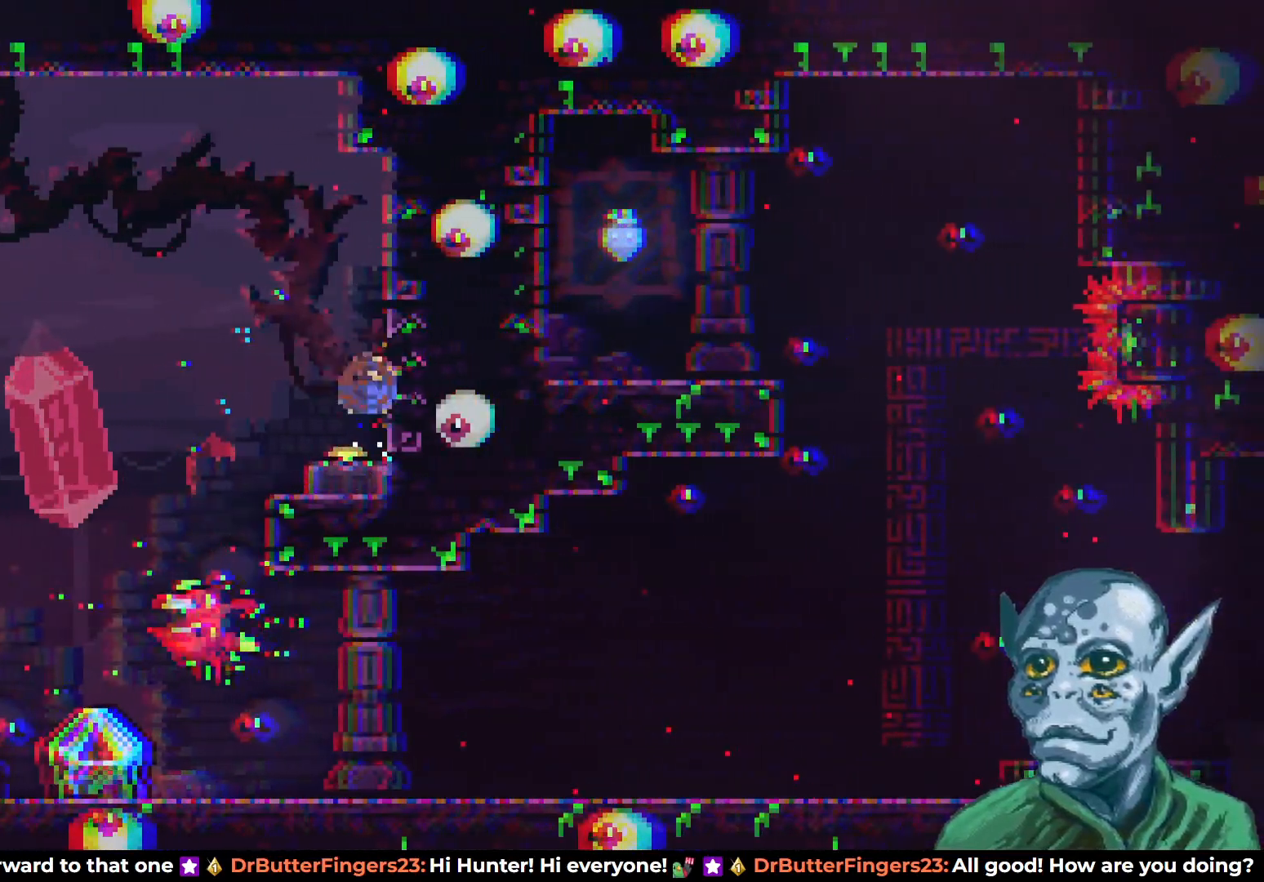
{"buttons": ["CROSS", "DPAD_LEFT"], "left_stick": "center", "right_stick": "center", "events": [[100, "DPAD_DOWN", "up"], [367, "DPAD_LEFT", "down"], [450, "CROSS", "down"]]}
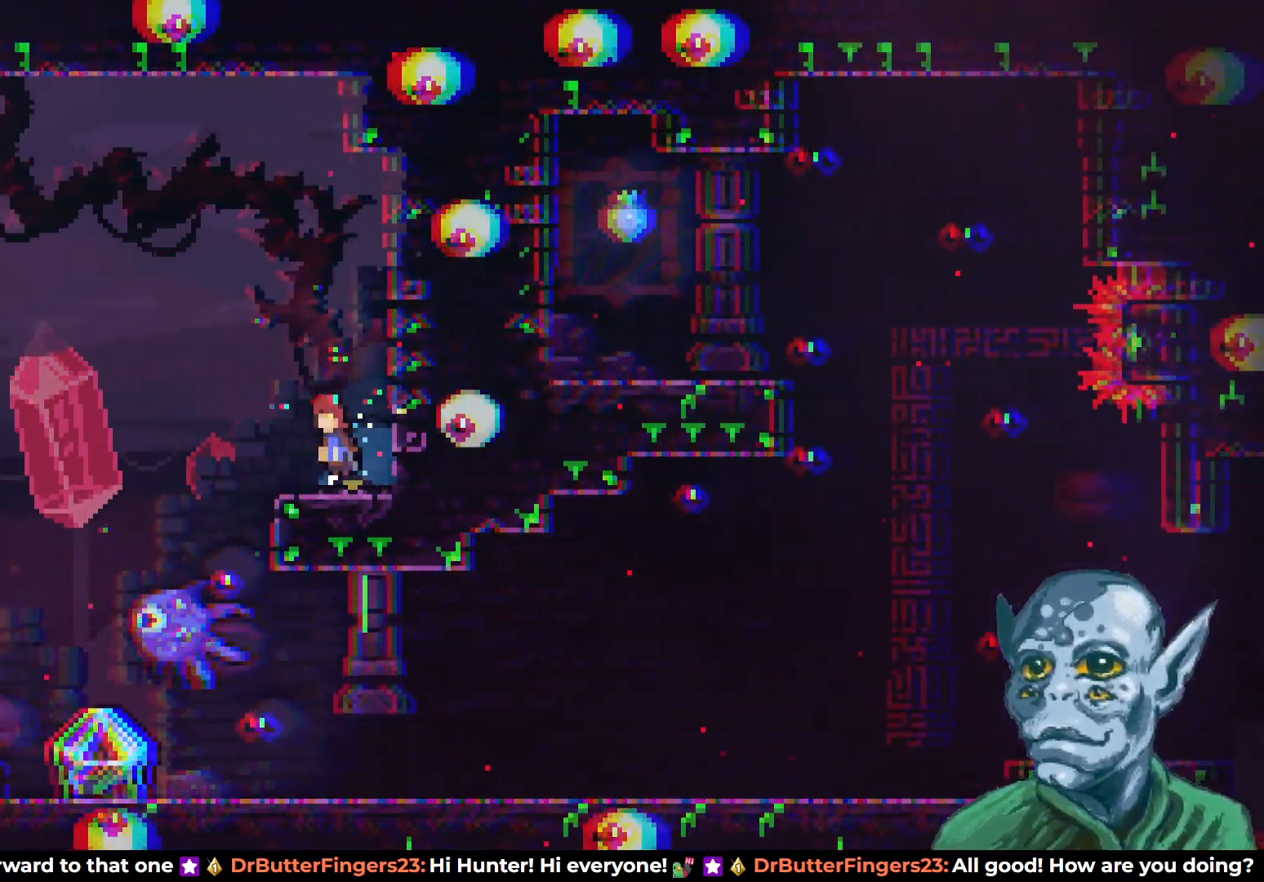
{"buttons": ["DPAD_RIGHT"], "left_stick": "center", "right_stick": "center", "events": [[217, "CROSS", "up"], [367, "DPAD_LEFT", "up"], [500, "DPAD_RIGHT", "down"]]}
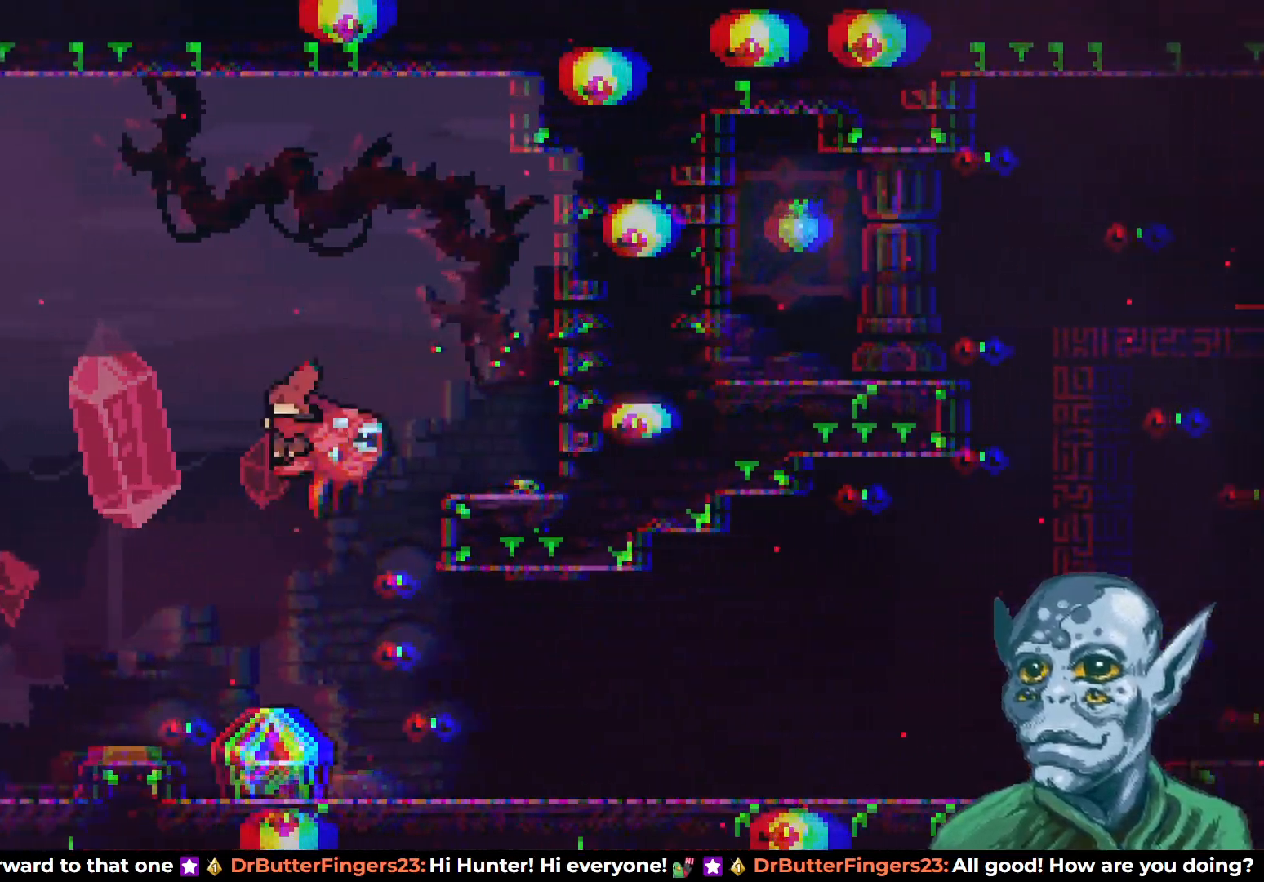
{"buttons": [], "left_stick": "center", "right_stick": "center", "events": [[83, "DPAD_RIGHT", "up"], [250, "DPAD_LEFT", "down"], [350, "DPAD_LEFT", "up"]]}
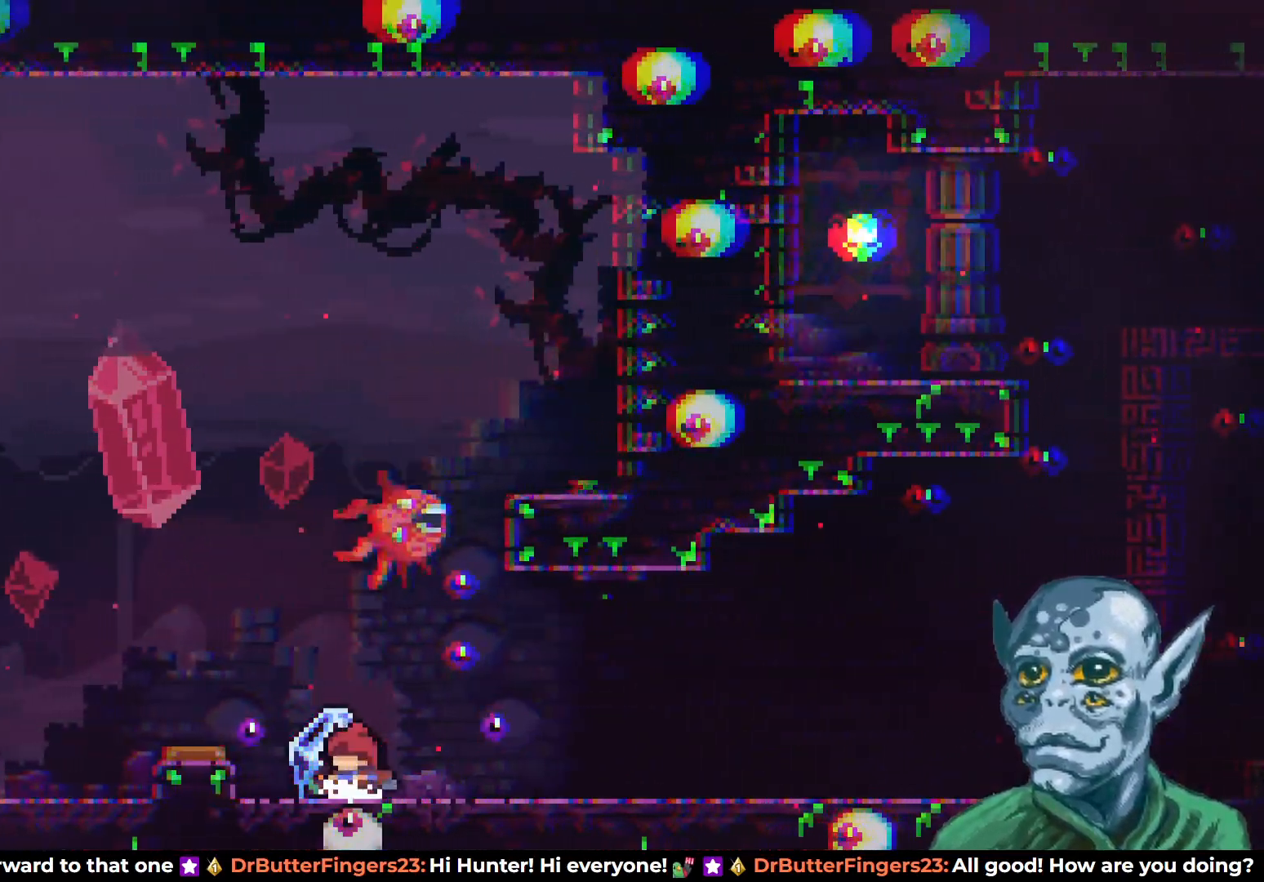
{"buttons": ["DPAD_RIGHT"], "left_stick": "center", "right_stick": "center", "events": [[33, "DPAD_RIGHT", "down"]]}
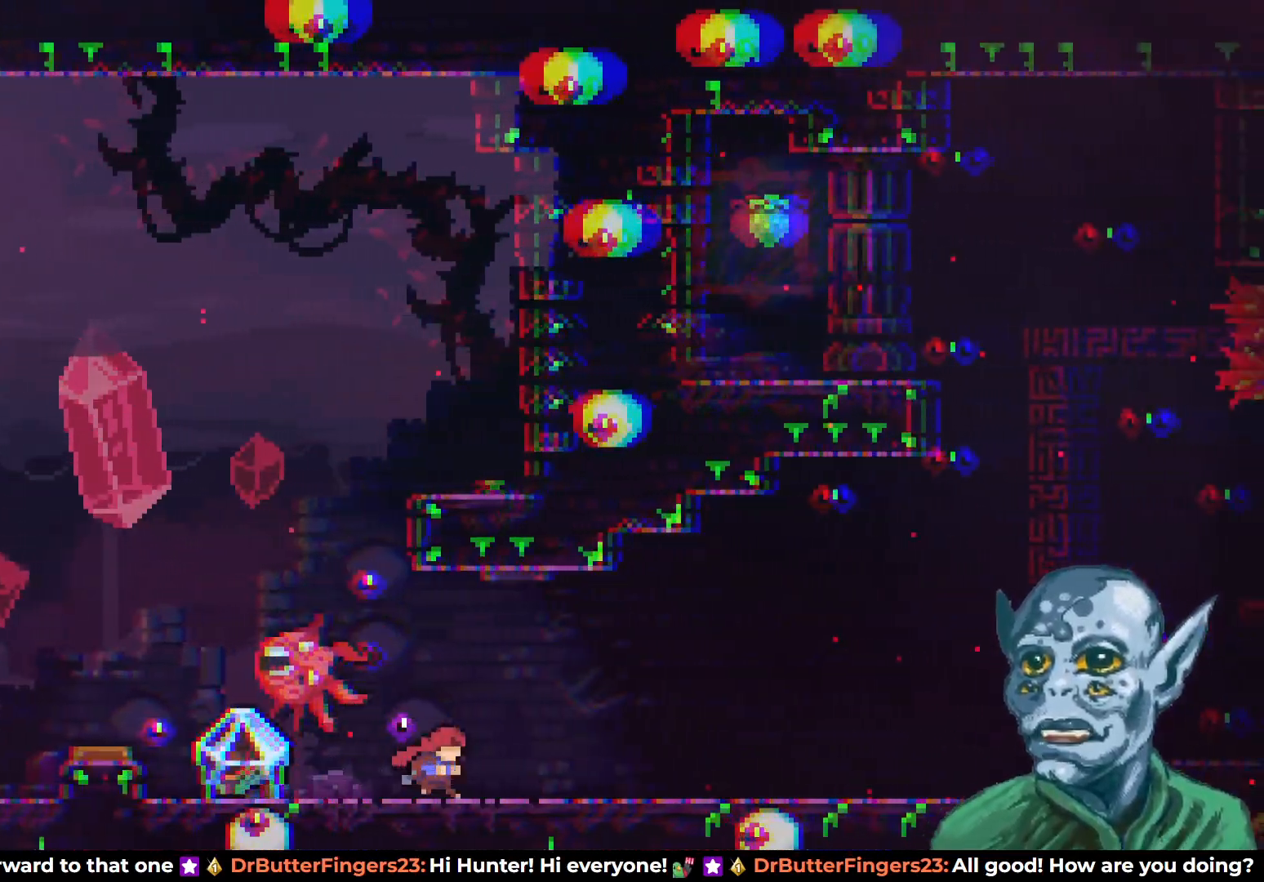
{"buttons": ["CROSS", "DPAD_UP", "DPAD_RIGHT"], "left_stick": "center", "right_stick": "center", "events": [[350, "DPAD_UP", "down"], [483, "CROSS", "down"]]}